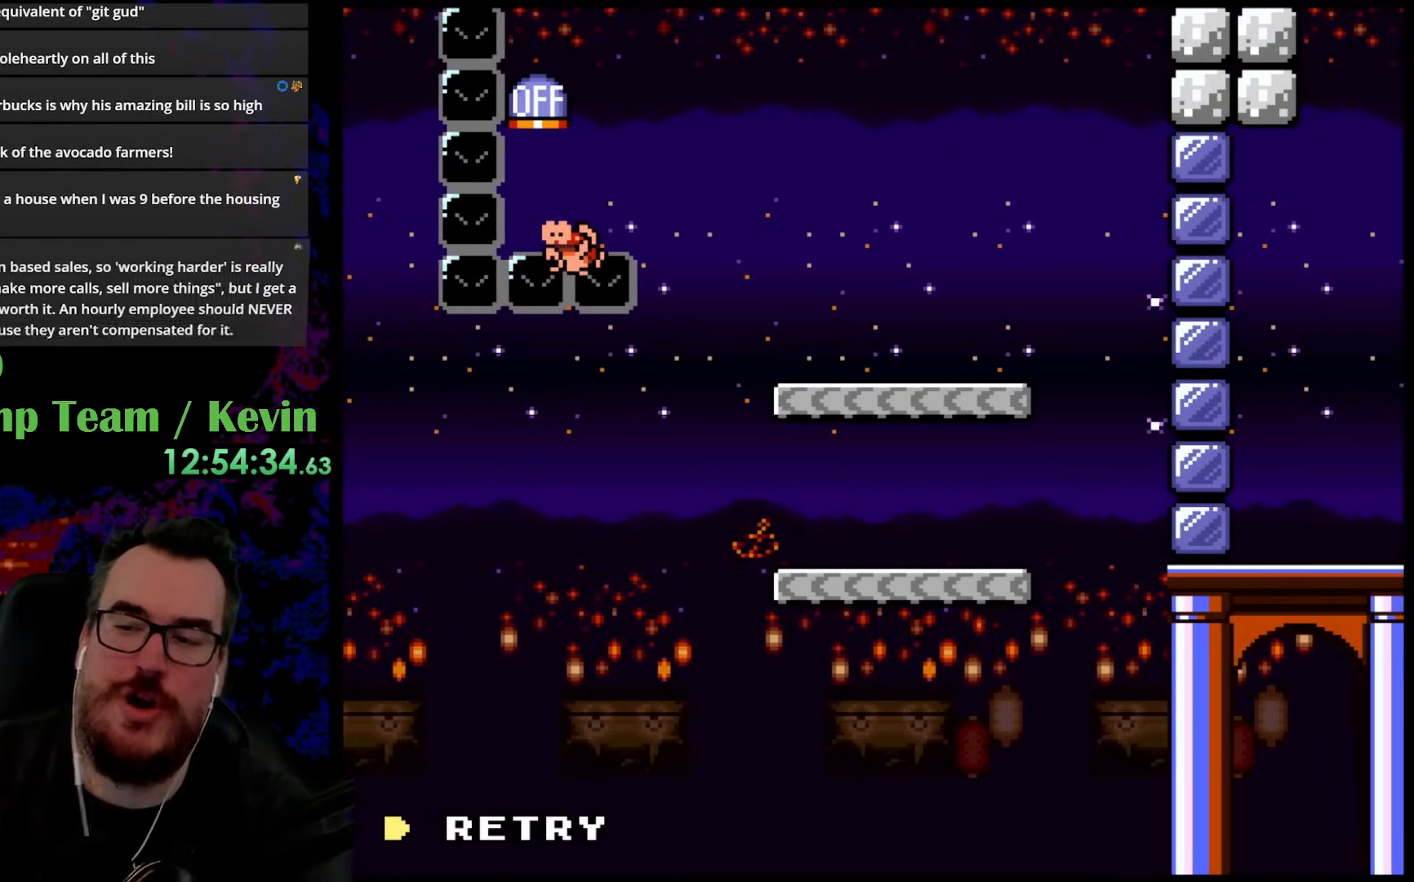
Gameplay with a controller (Nintendo layout); each line is a JSON object with the inputs held at the frame after it. "events" lists button and stick changes between this image and that frame as [ms after this image, input, new state], when the widget could be followed in between. Not read: L3 R3.
{"buttons": ["B"], "events": [[417, "B", "down"]]}
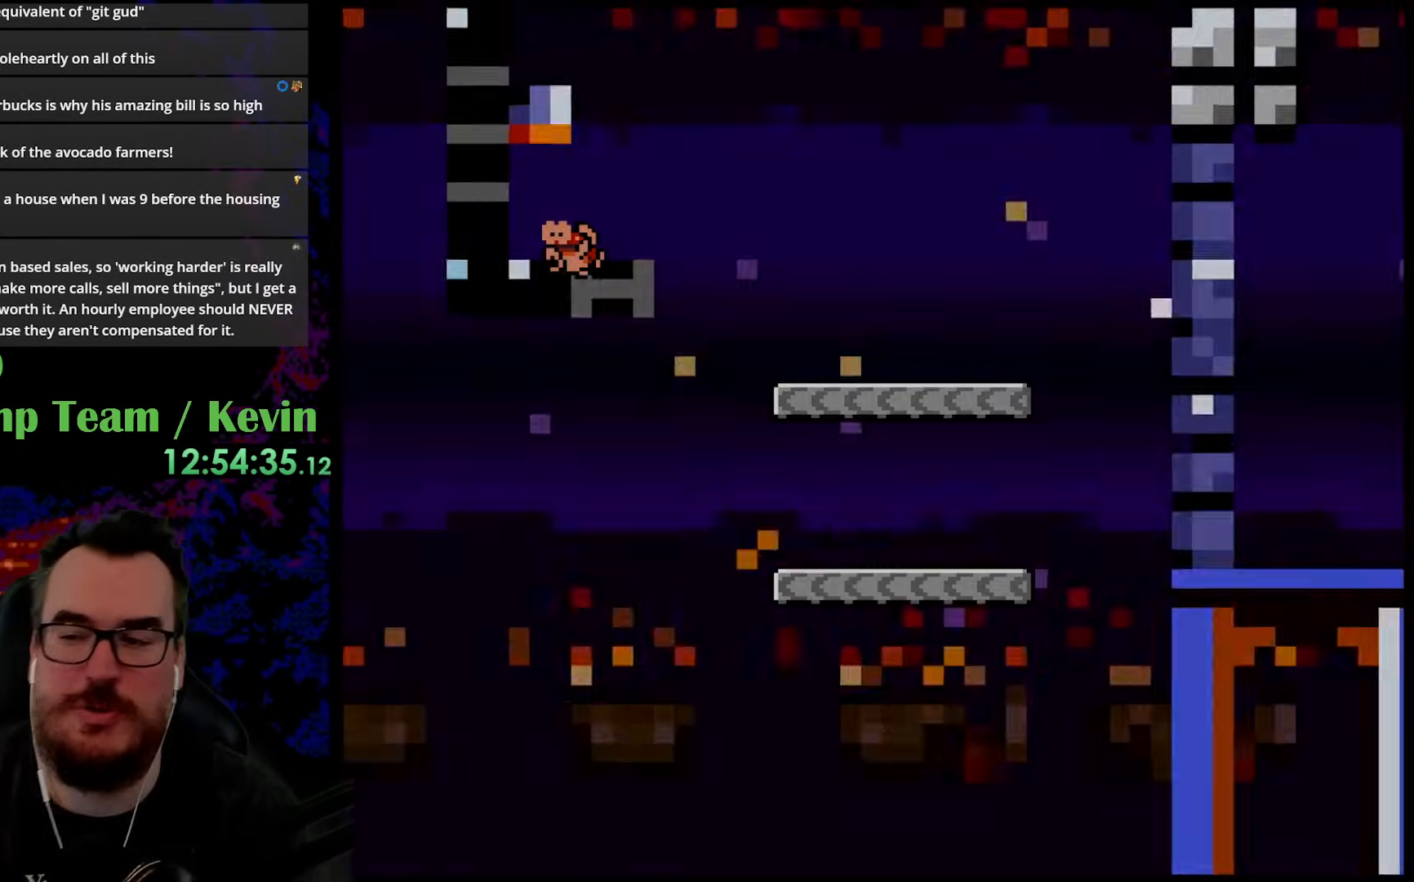
{"buttons": [], "events": [[117, "B", "up"]]}
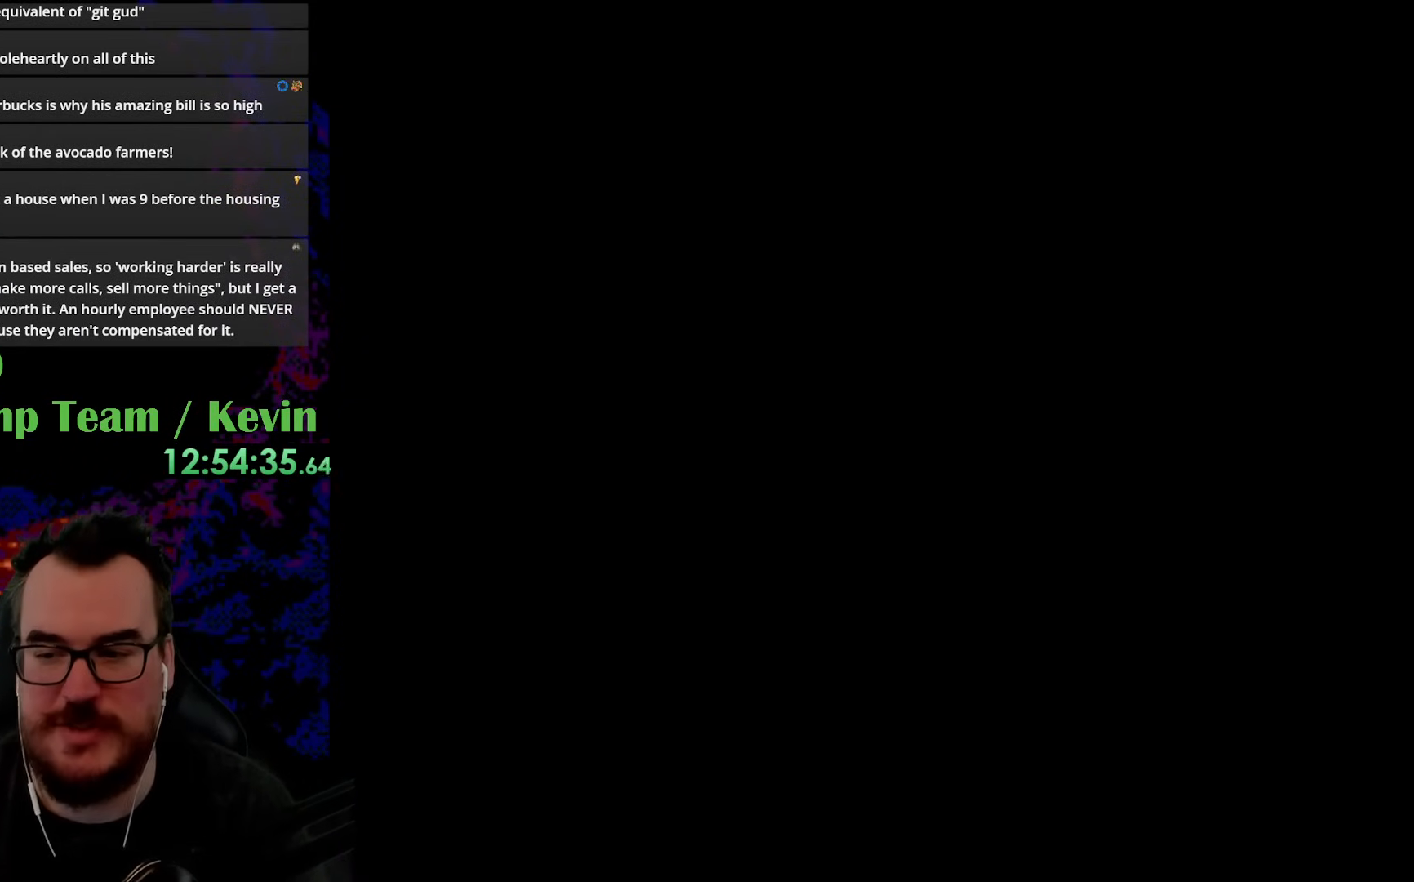
{"buttons": ["Y"], "events": [[283, "Y", "down"]]}
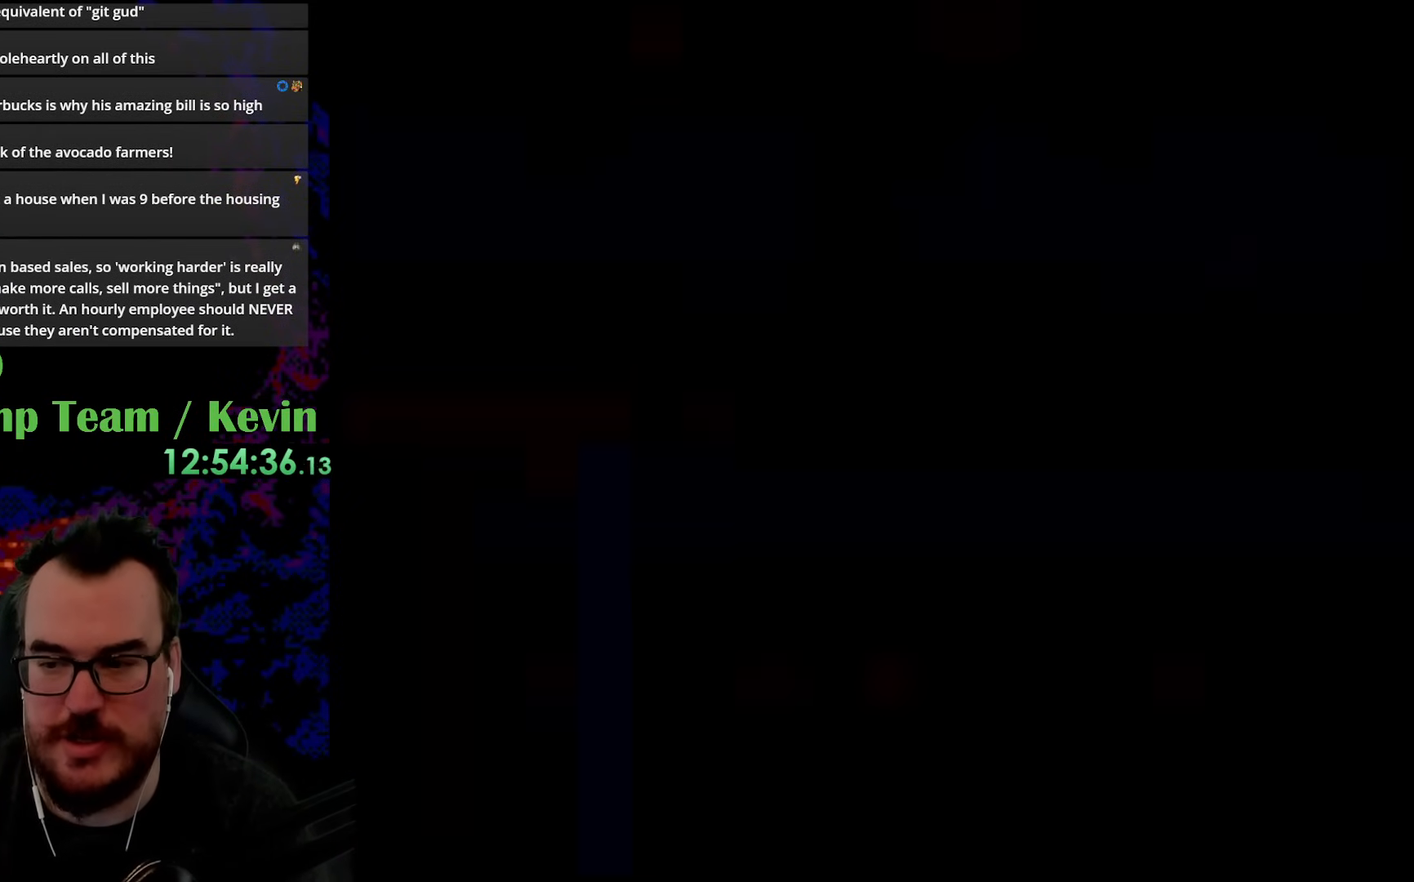
{"buttons": ["Y"], "events": []}
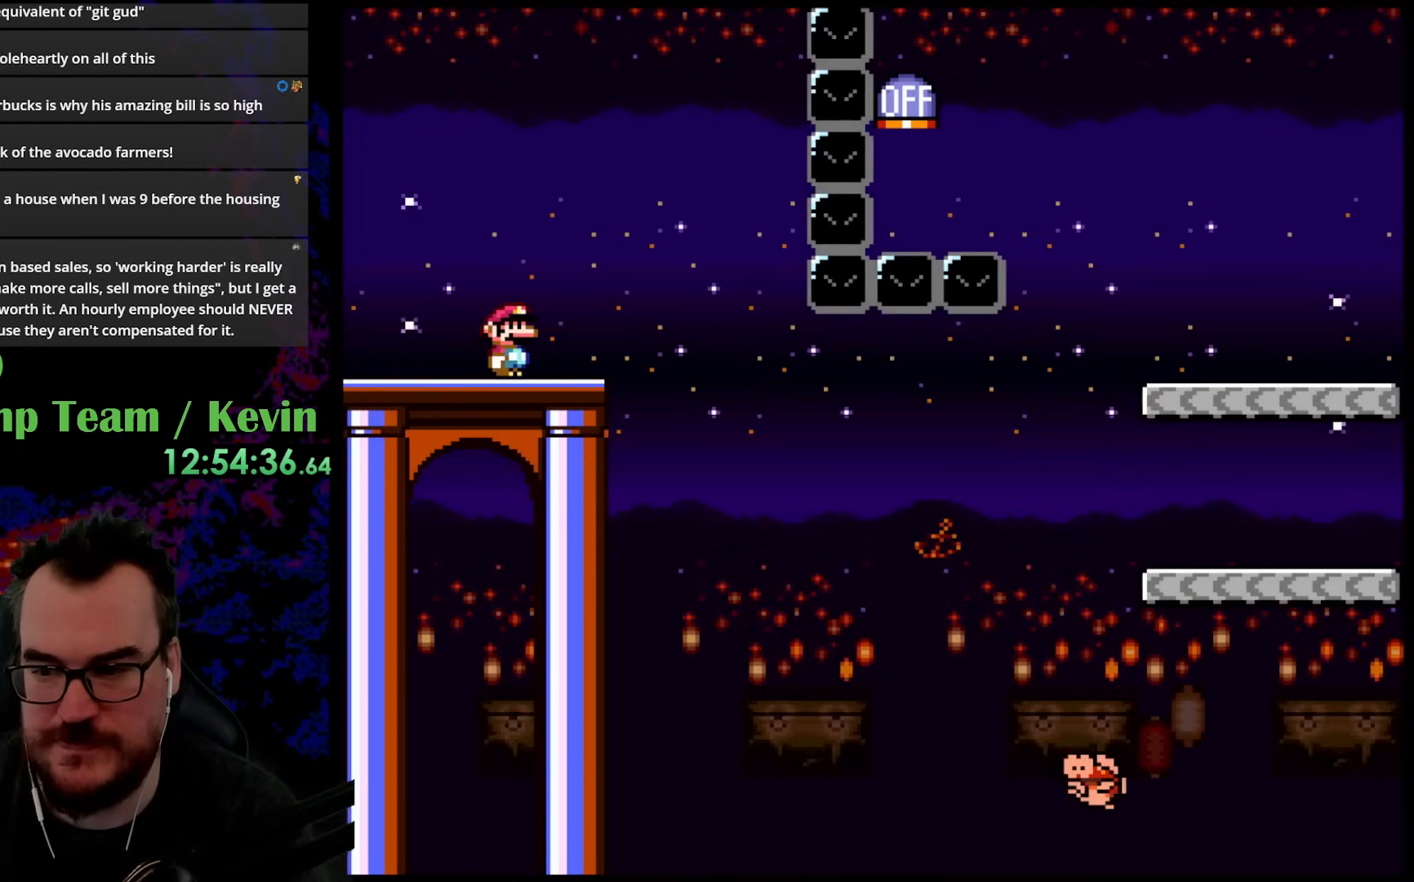
{"buttons": ["Y", "DPAD_UP", "DPAD_RIGHT"], "events": [[367, "DPAD_RIGHT", "down"], [433, "DPAD_UP", "down"]]}
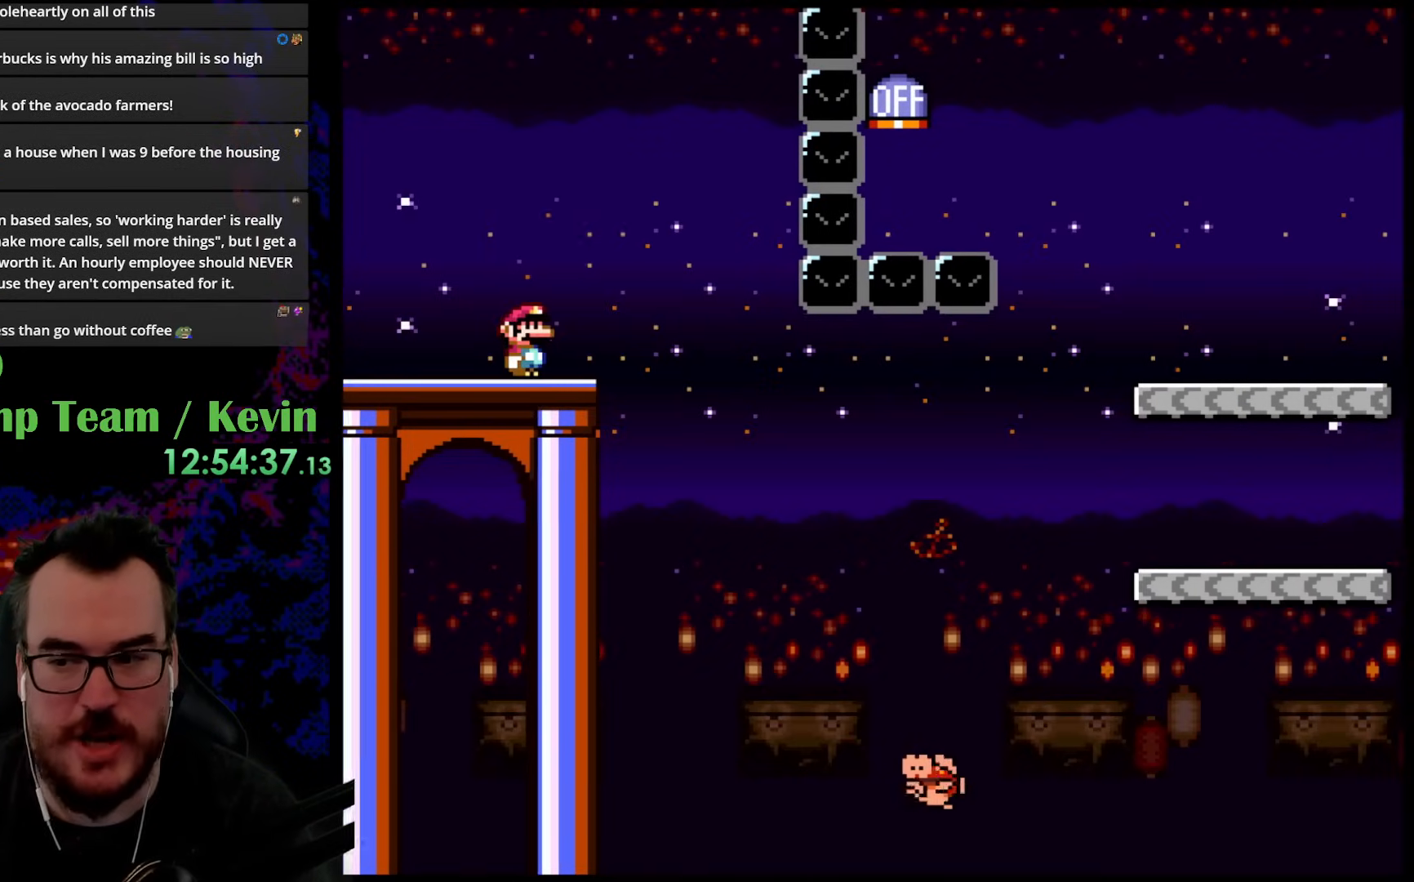
{"buttons": ["Y", "DPAD_RIGHT"], "events": [[67, "B", "down"], [300, "DPAD_RIGHT", "up"], [317, "DPAD_LEFT", "down"], [333, "DPAD_UP", "up"], [450, "B", "up"], [467, "DPAD_LEFT", "up"], [483, "DPAD_RIGHT", "down"]]}
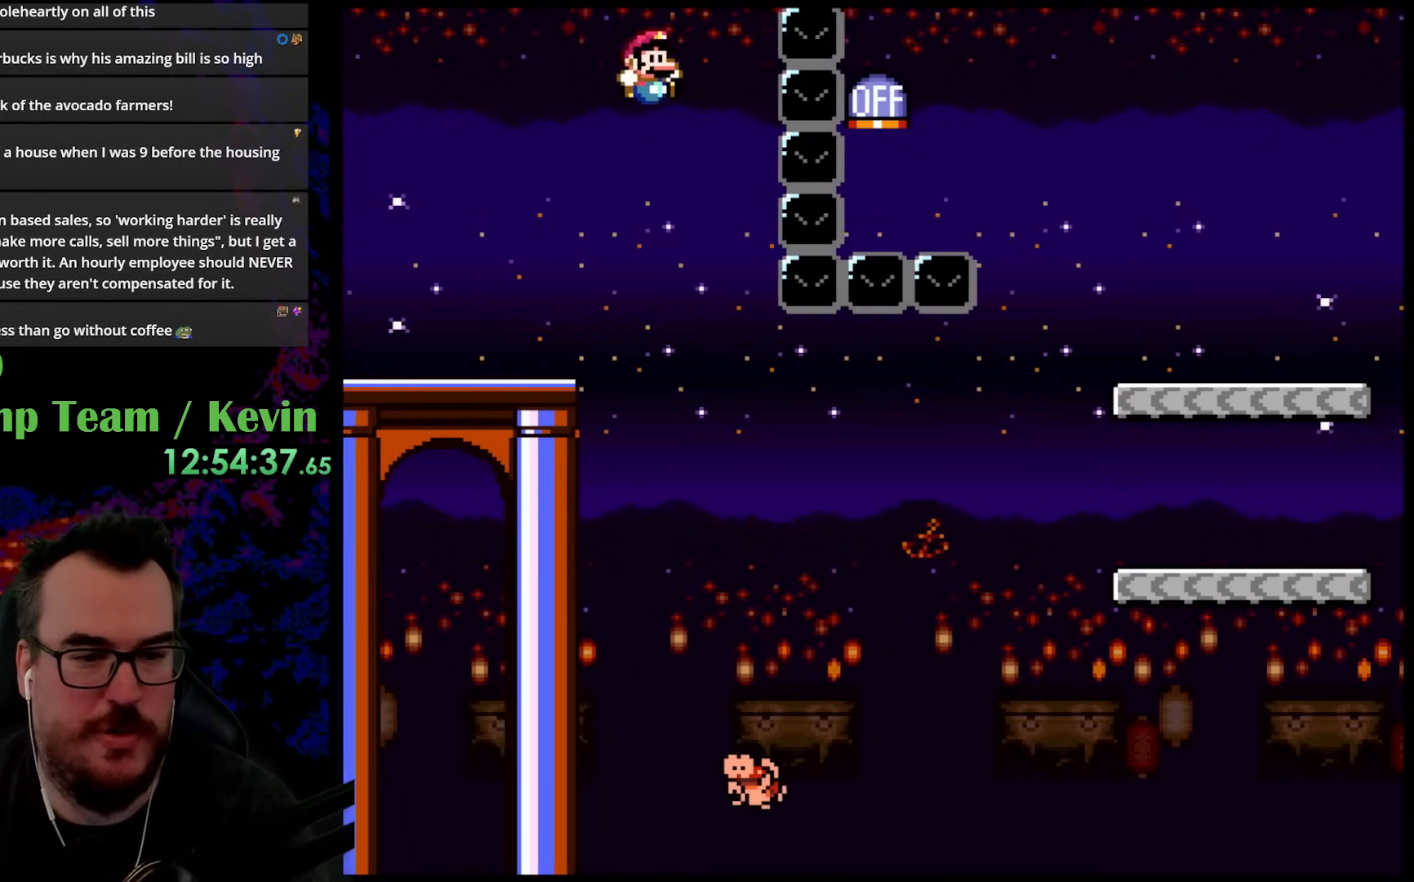
{"buttons": ["B", "Y", "DPAD_RIGHT"], "events": [[83, "B", "down"], [167, "DPAD_RIGHT", "up"], [317, "DPAD_RIGHT", "down"]]}
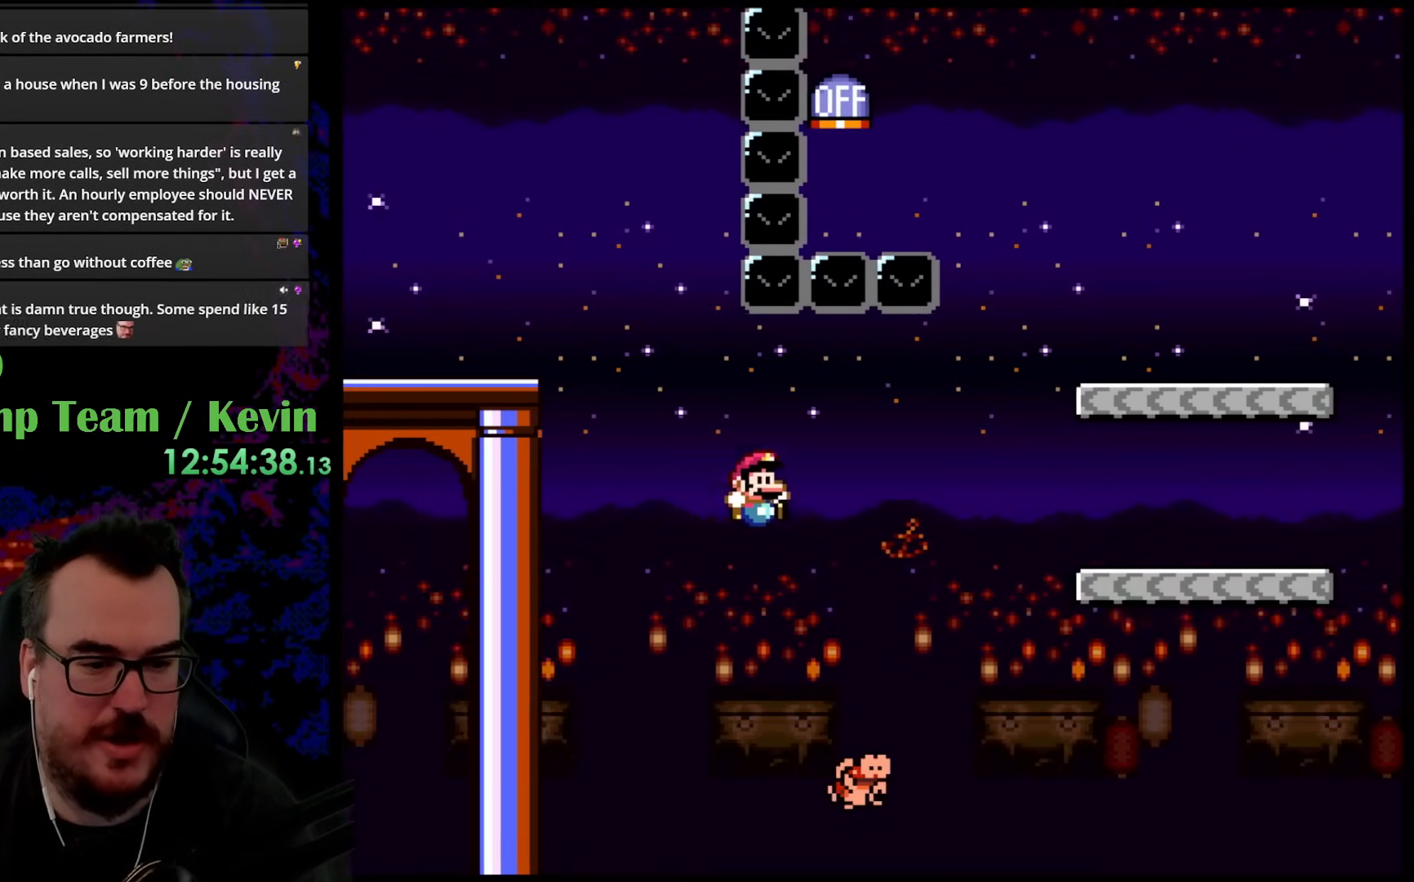
{"buttons": ["B", "Y", "DPAD_RIGHT"], "events": []}
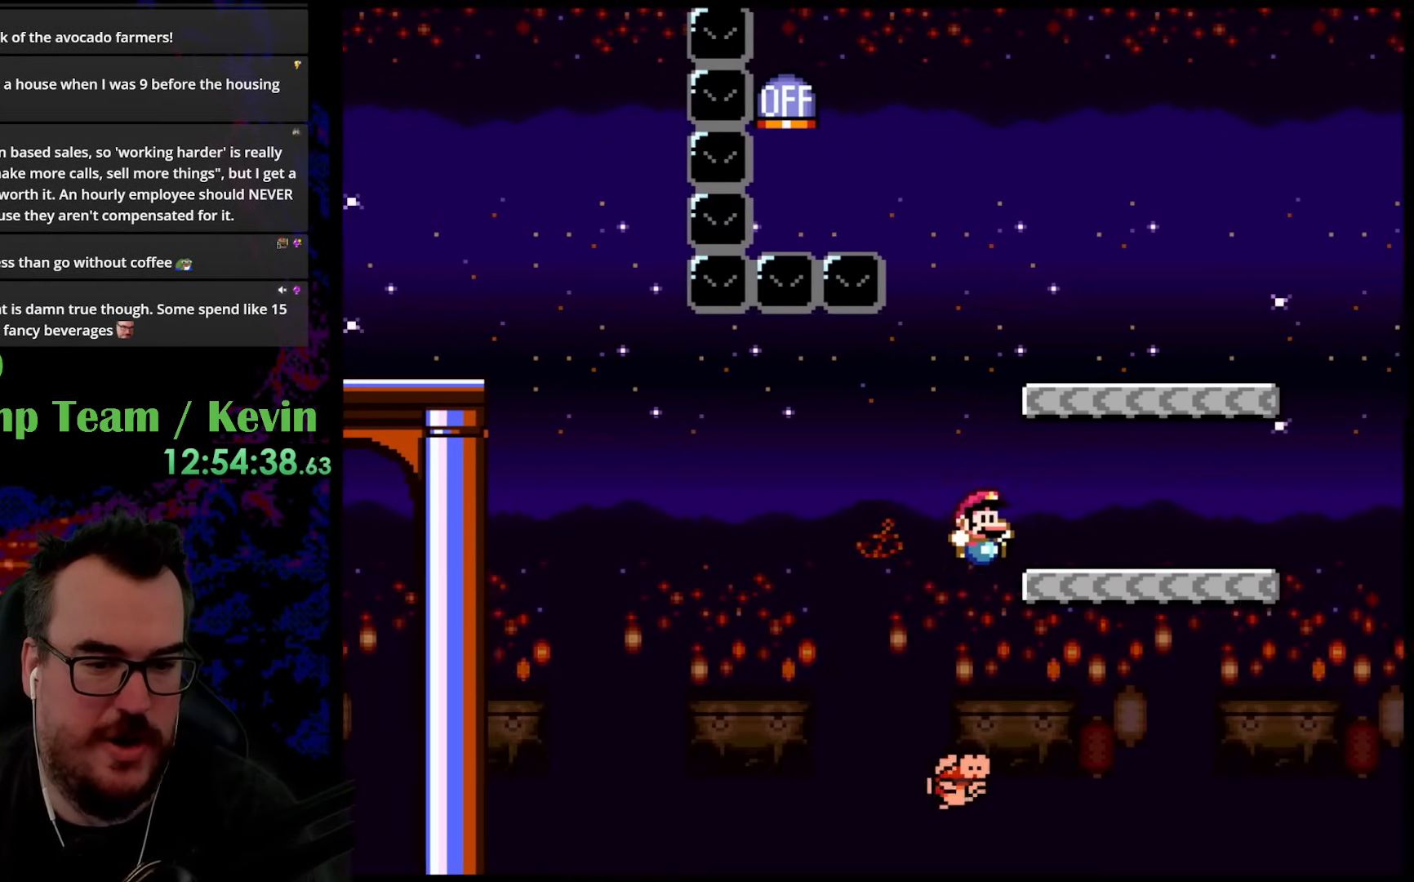
{"buttons": ["B", "Y", "DPAD_LEFT"], "events": [[300, "B", "up"], [400, "B", "down"], [417, "DPAD_RIGHT", "up"], [433, "DPAD_LEFT", "down"]]}
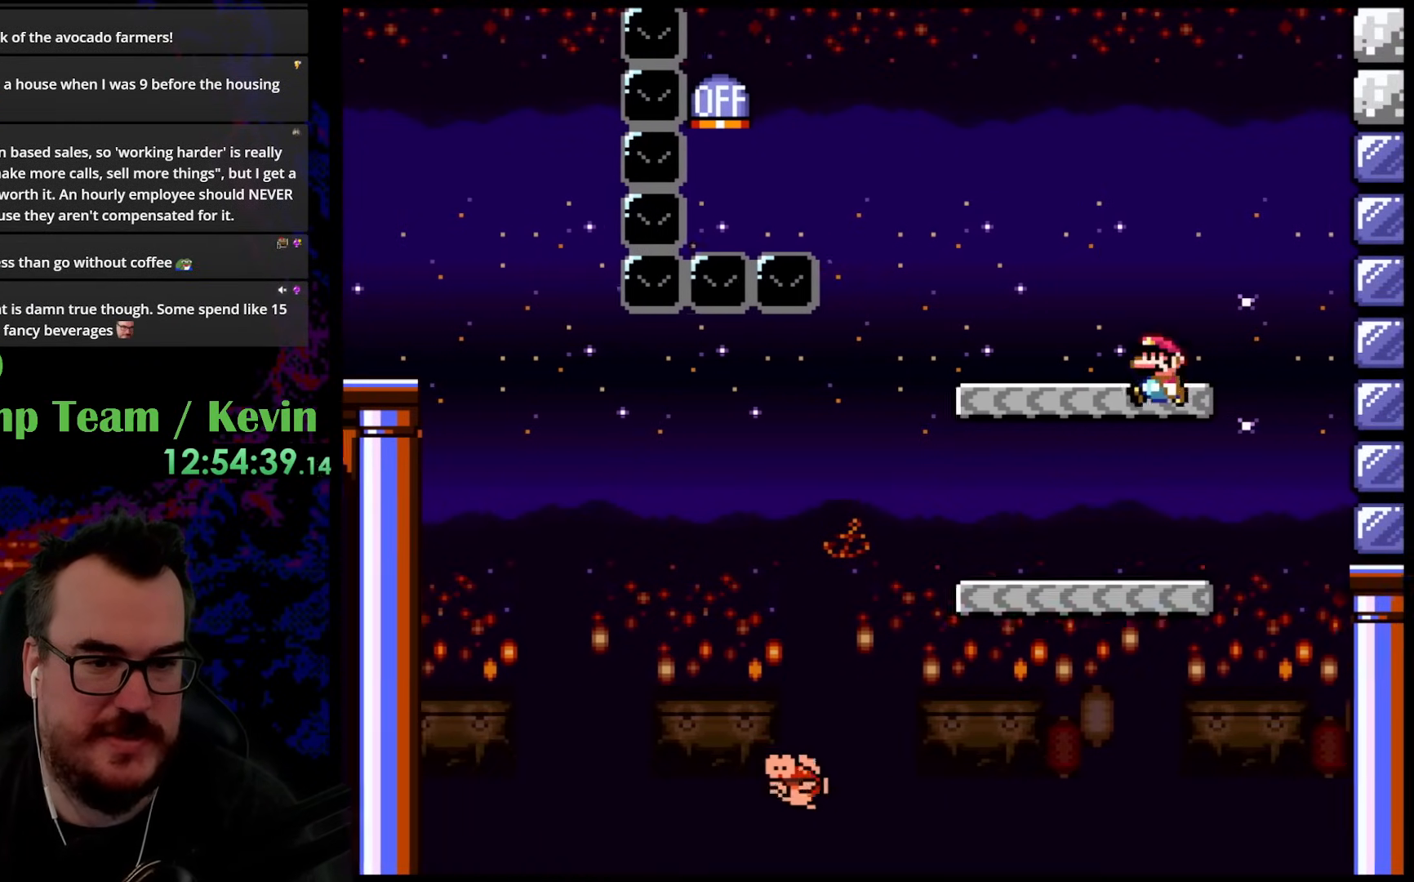
{"buttons": ["B", "Y", "DPAD_LEFT"], "events": [[133, "B", "up"], [500, "B", "down"]]}
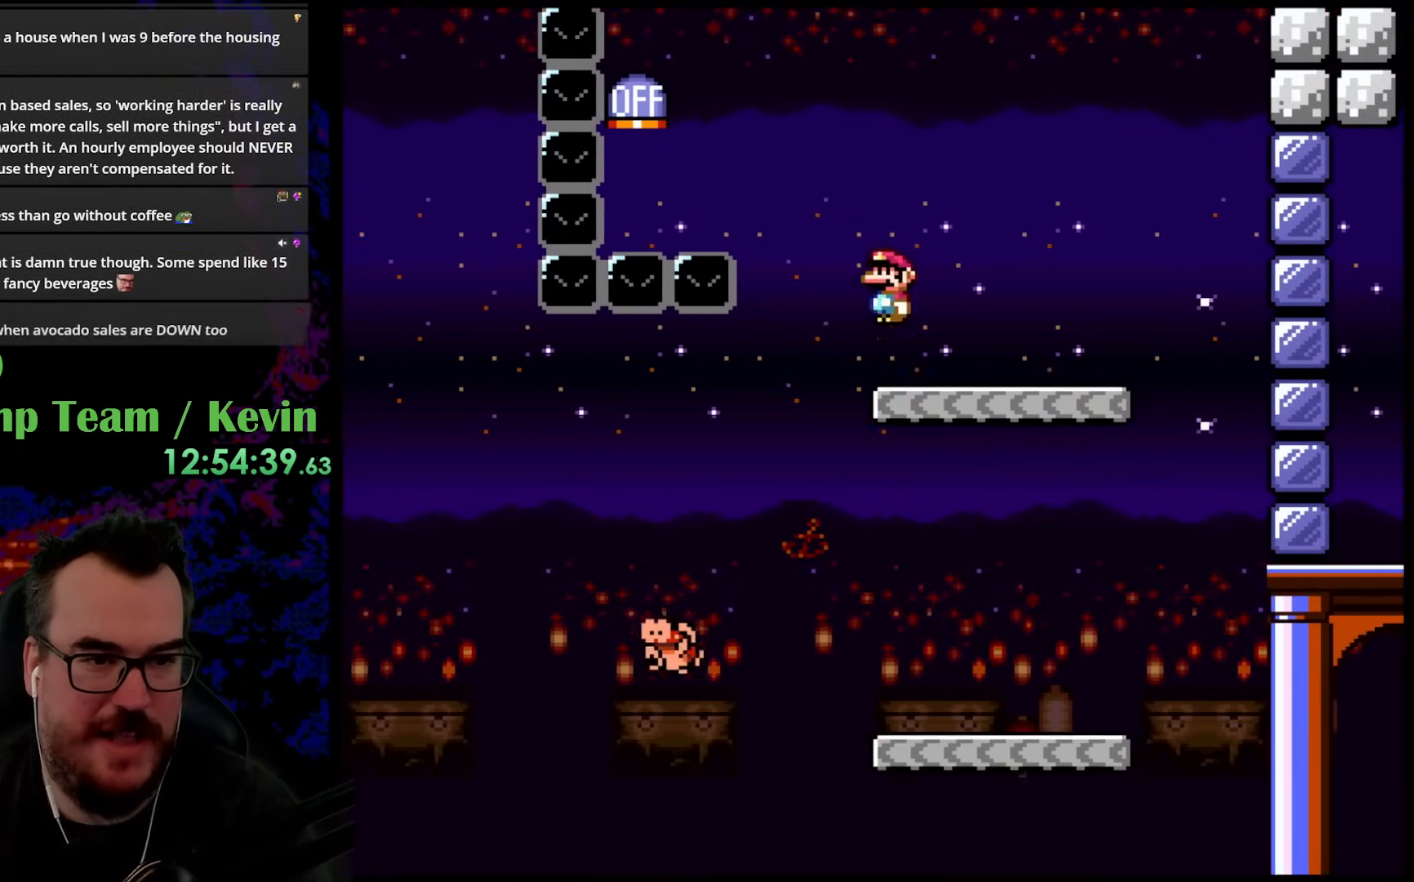
{"buttons": ["B", "Y", "DPAD_RIGHT"], "events": [[383, "DPAD_LEFT", "up"], [383, "DPAD_RIGHT", "down"]]}
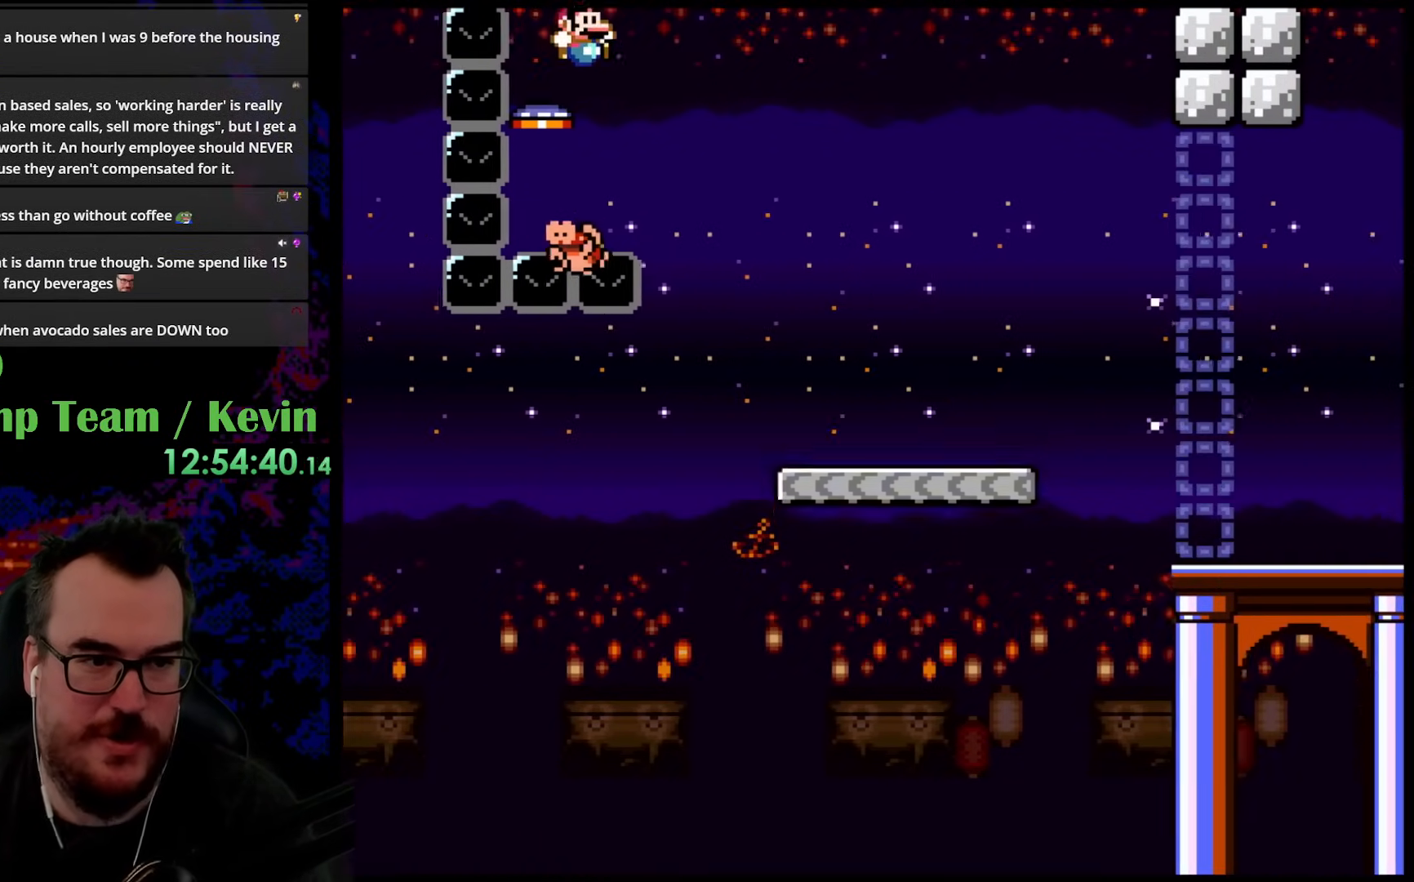
{"buttons": ["B", "Y", "DPAD_RIGHT"], "events": [[50, "B", "up"], [50, "DPAD_RIGHT", "up"], [100, "DPAD_RIGHT", "down"], [133, "B", "down"]]}
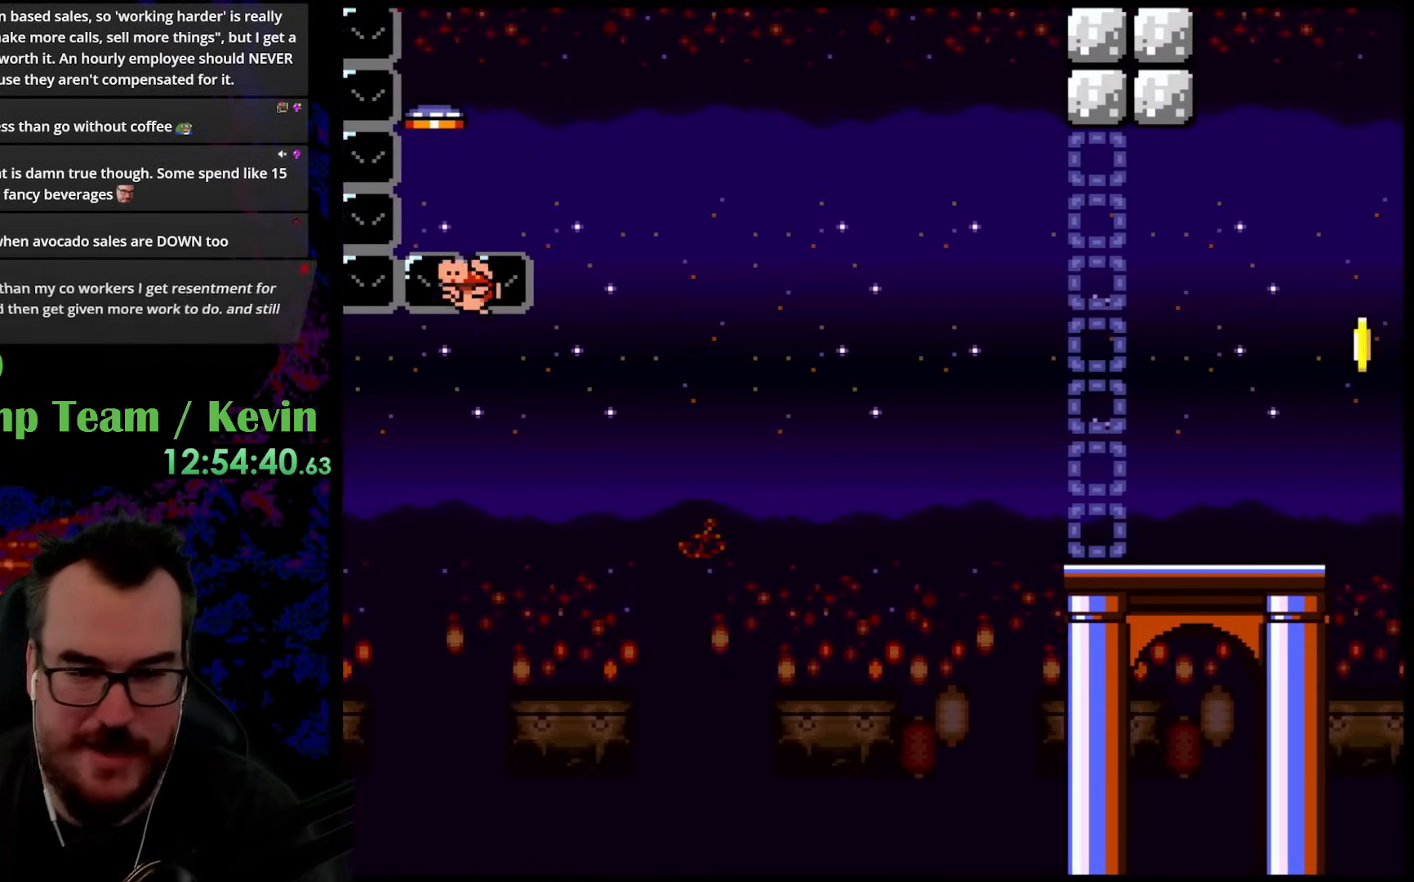
{"buttons": ["Y", "DPAD_RIGHT"], "events": [[450, "B", "up"]]}
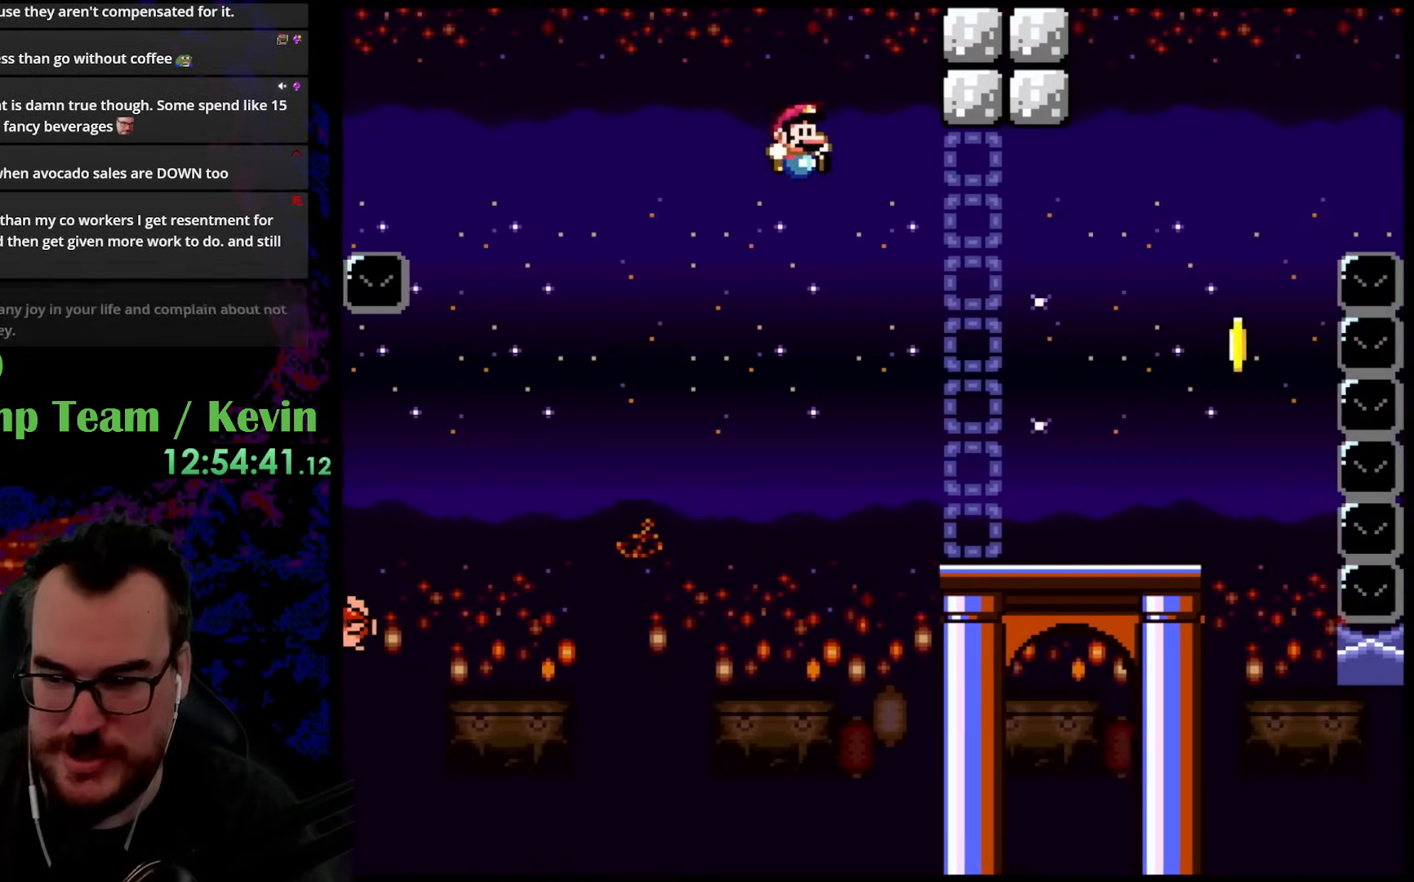
{"buttons": ["Y", "DPAD_LEFT"], "events": [[367, "DPAD_DOWN", "down"], [383, "DPAD_LEFT", "down"], [383, "DPAD_RIGHT", "up"], [417, "DPAD_DOWN", "up"]]}
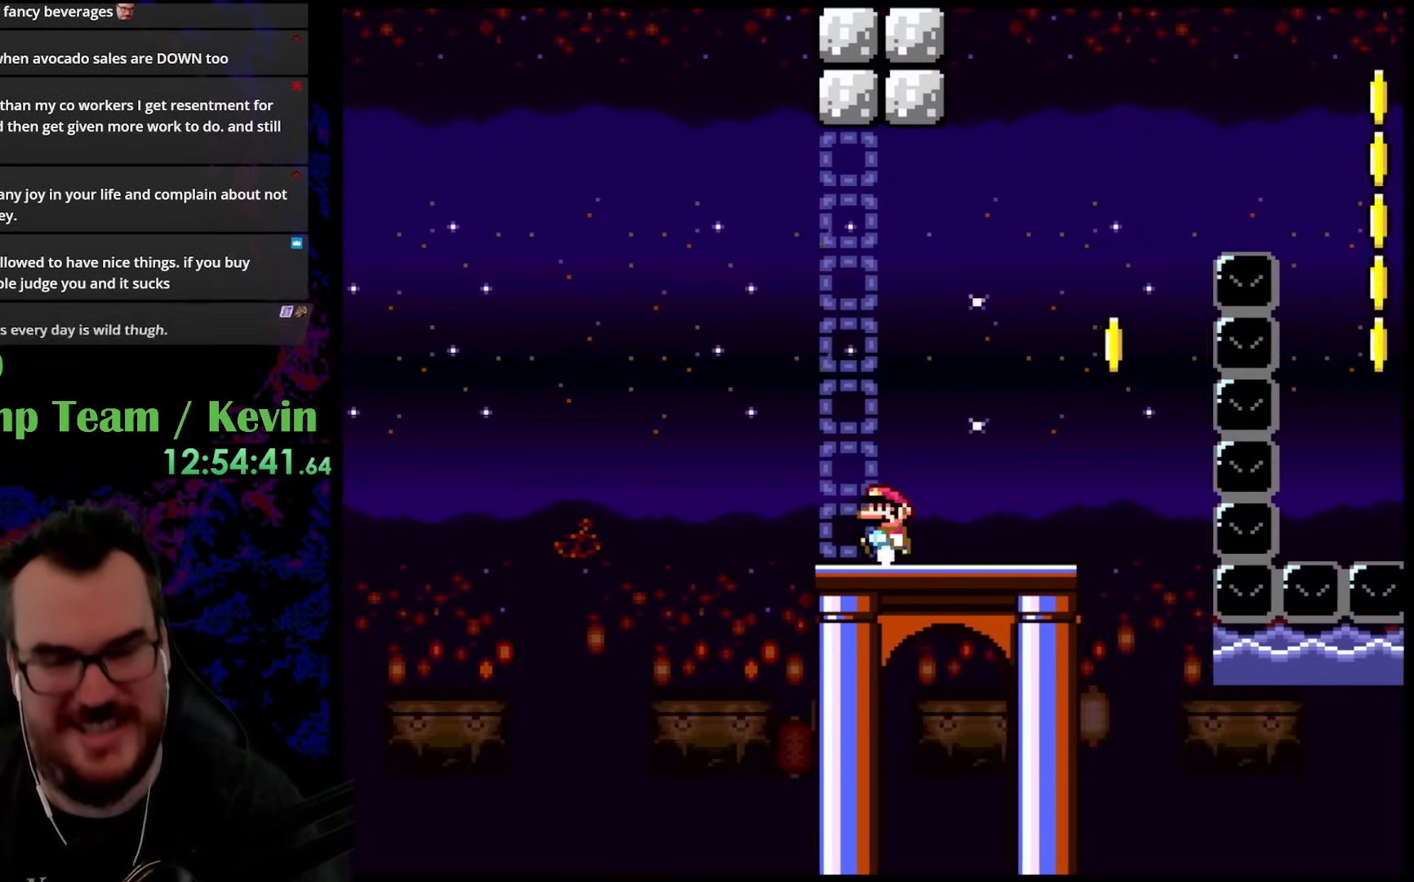
{"buttons": ["Y"], "events": [[50, "DPAD_LEFT", "up"], [200, "Y", "up"], [500, "Y", "down"]]}
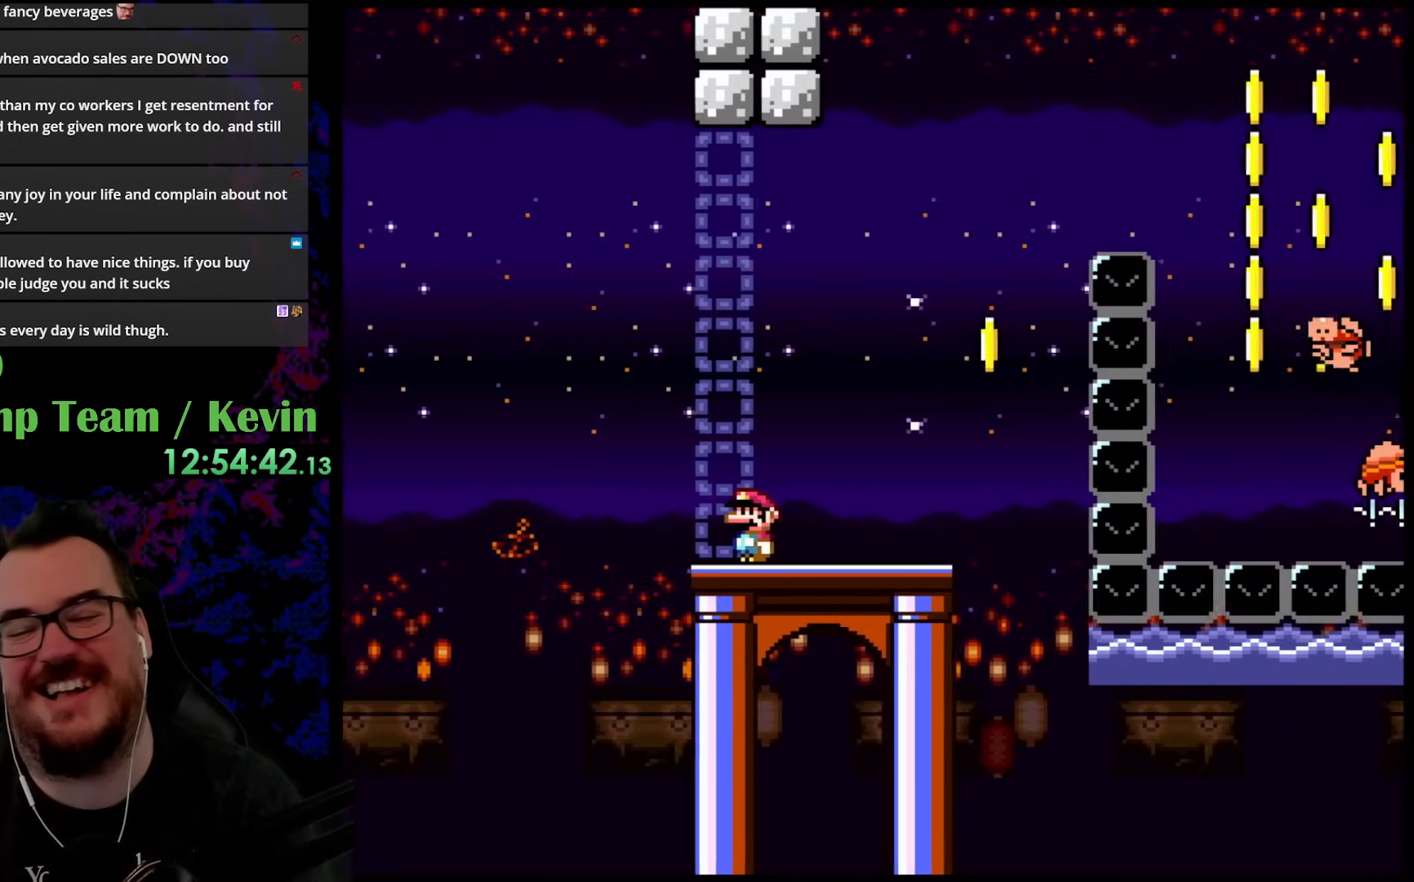
{"buttons": ["Y", "DPAD_RIGHT"], "events": [[483, "DPAD_RIGHT", "down"]]}
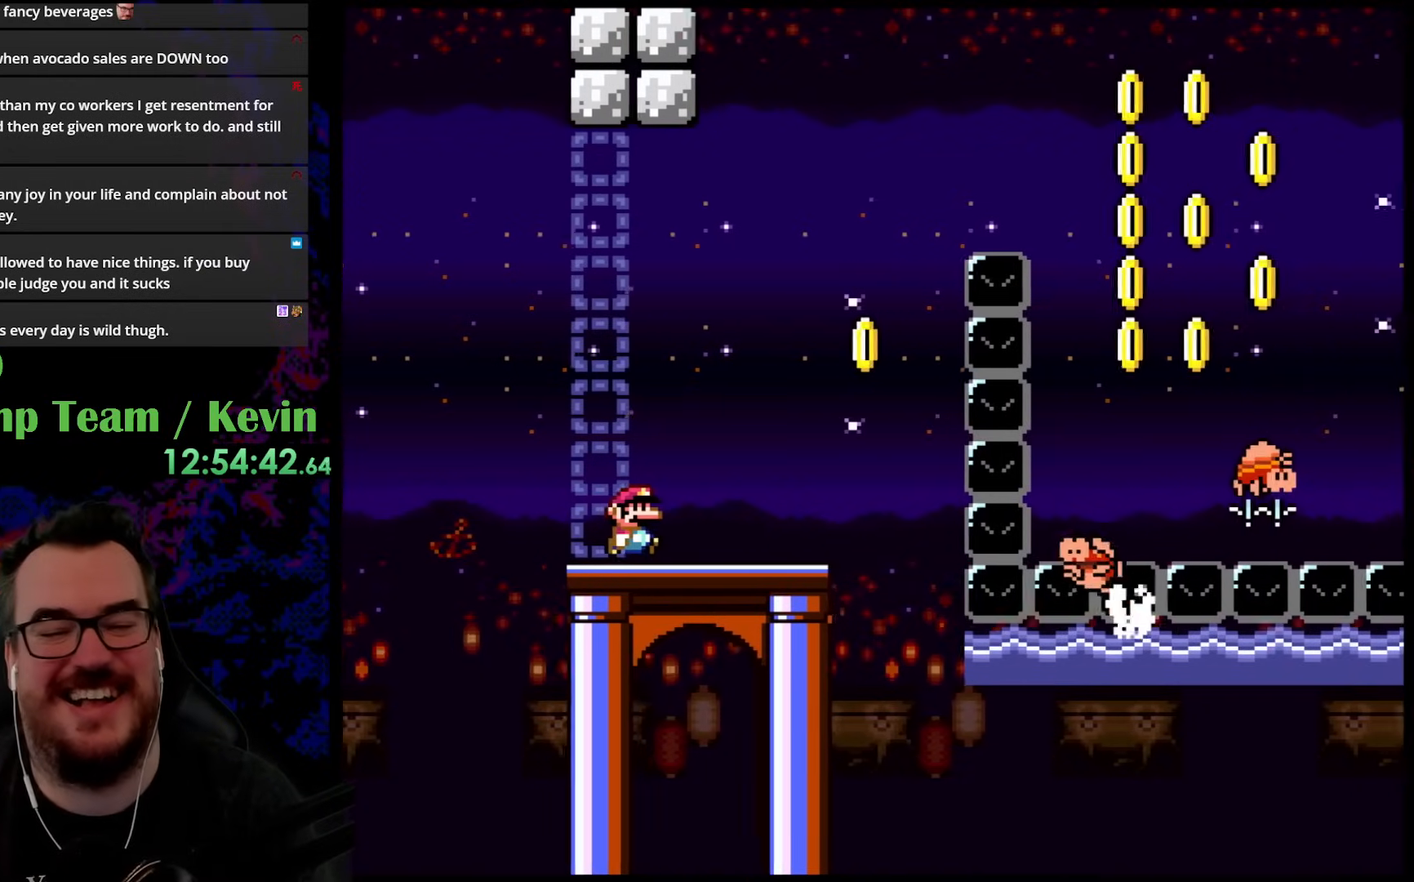
{"buttons": ["B", "Y", "DPAD_DOWN", "DPAD_RIGHT"], "events": [[317, "B", "down"], [500, "DPAD_DOWN", "down"]]}
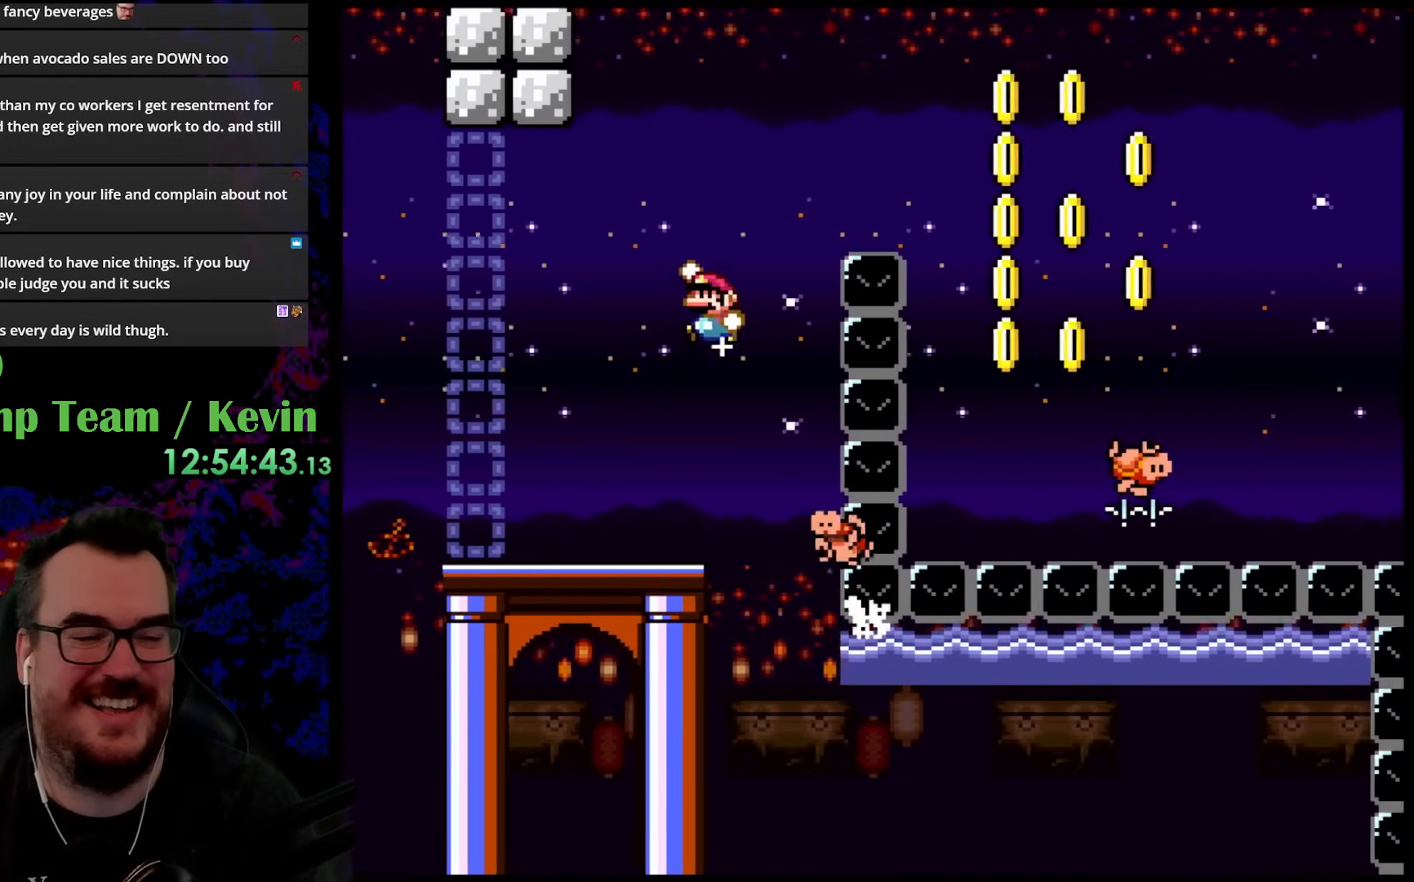
{"buttons": ["B", "Y", "DPAD_RIGHT"], "events": [[17, "DPAD_RIGHT", "up"], [33, "DPAD_DOWN", "up"], [33, "DPAD_LEFT", "down"], [167, "B", "up"], [183, "DPAD_LEFT", "up"], [233, "DPAD_RIGHT", "down"], [317, "B", "down"], [350, "DPAD_RIGHT", "up"], [450, "DPAD_RIGHT", "down"]]}
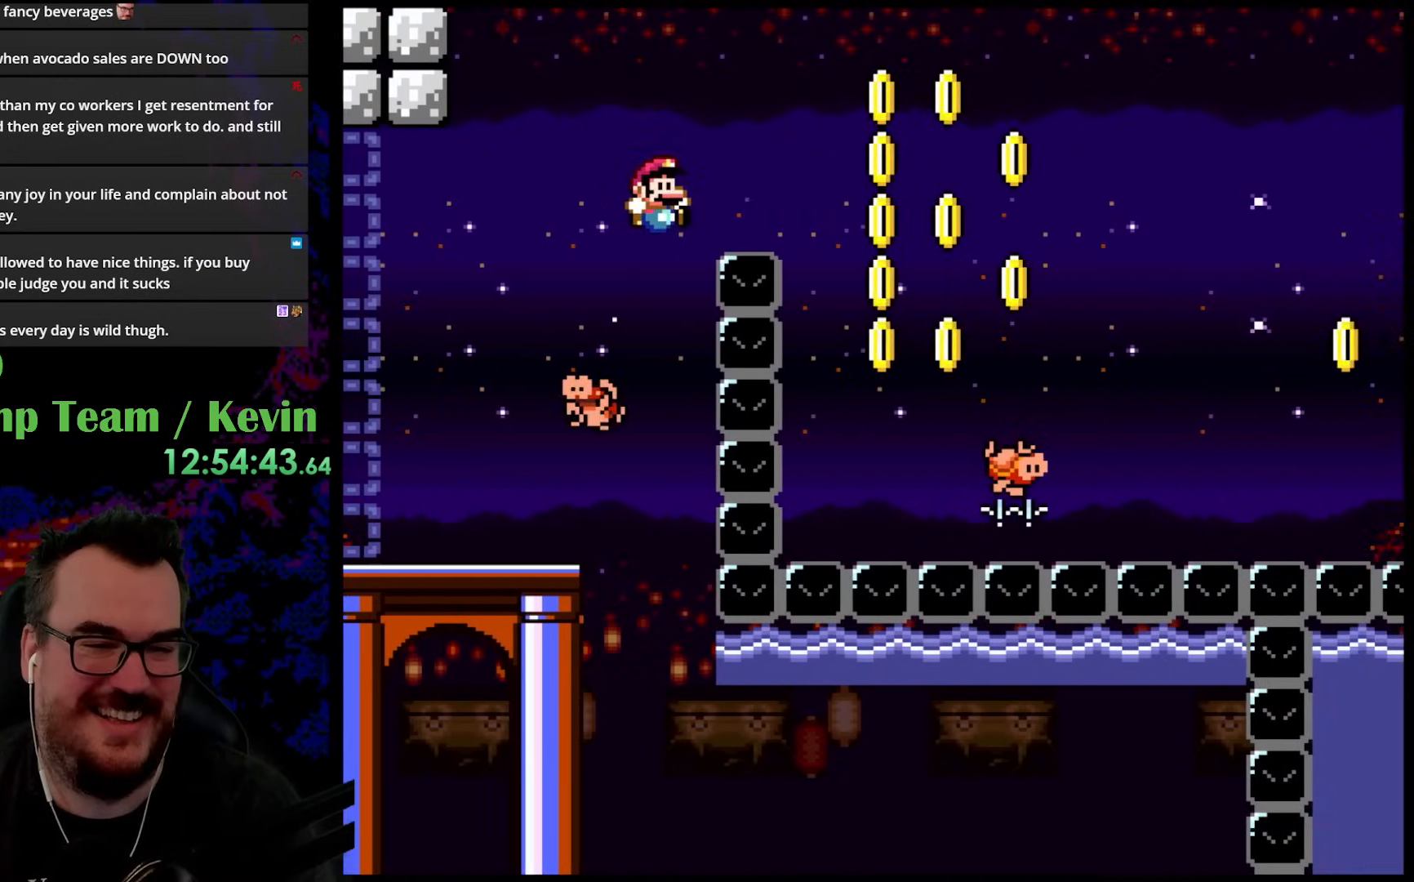
{"buttons": ["Y", "DPAD_RIGHT"], "events": [[350, "B", "up"]]}
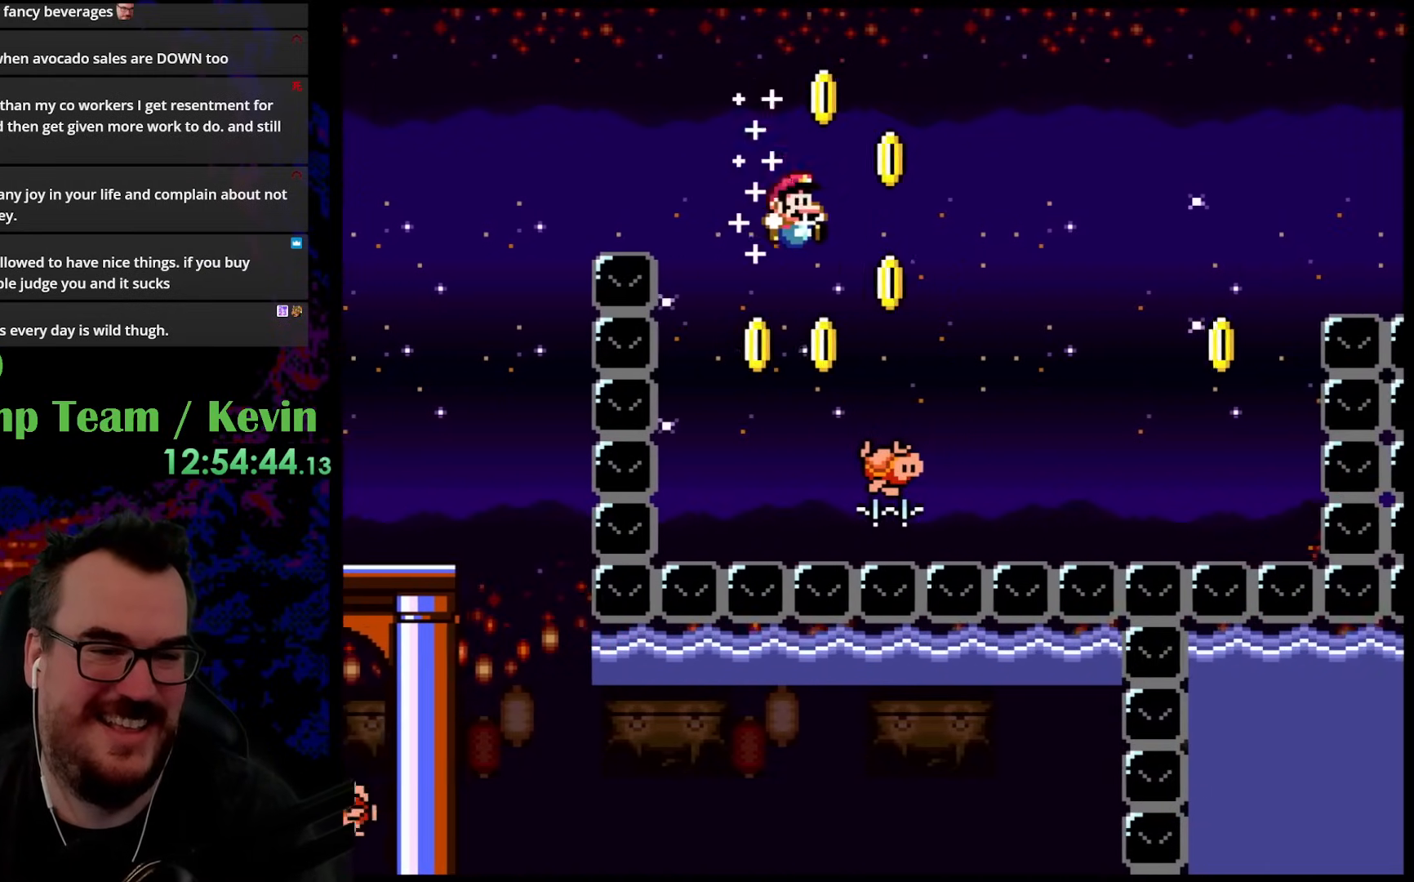
{"buttons": ["B", "Y"], "events": [[133, "DPAD_DOWN", "down"], [150, "B", "down"], [150, "DPAD_RIGHT", "up"], [167, "DPAD_LEFT", "down"], [183, "DPAD_DOWN", "up"], [383, "DPAD_LEFT", "up"]]}
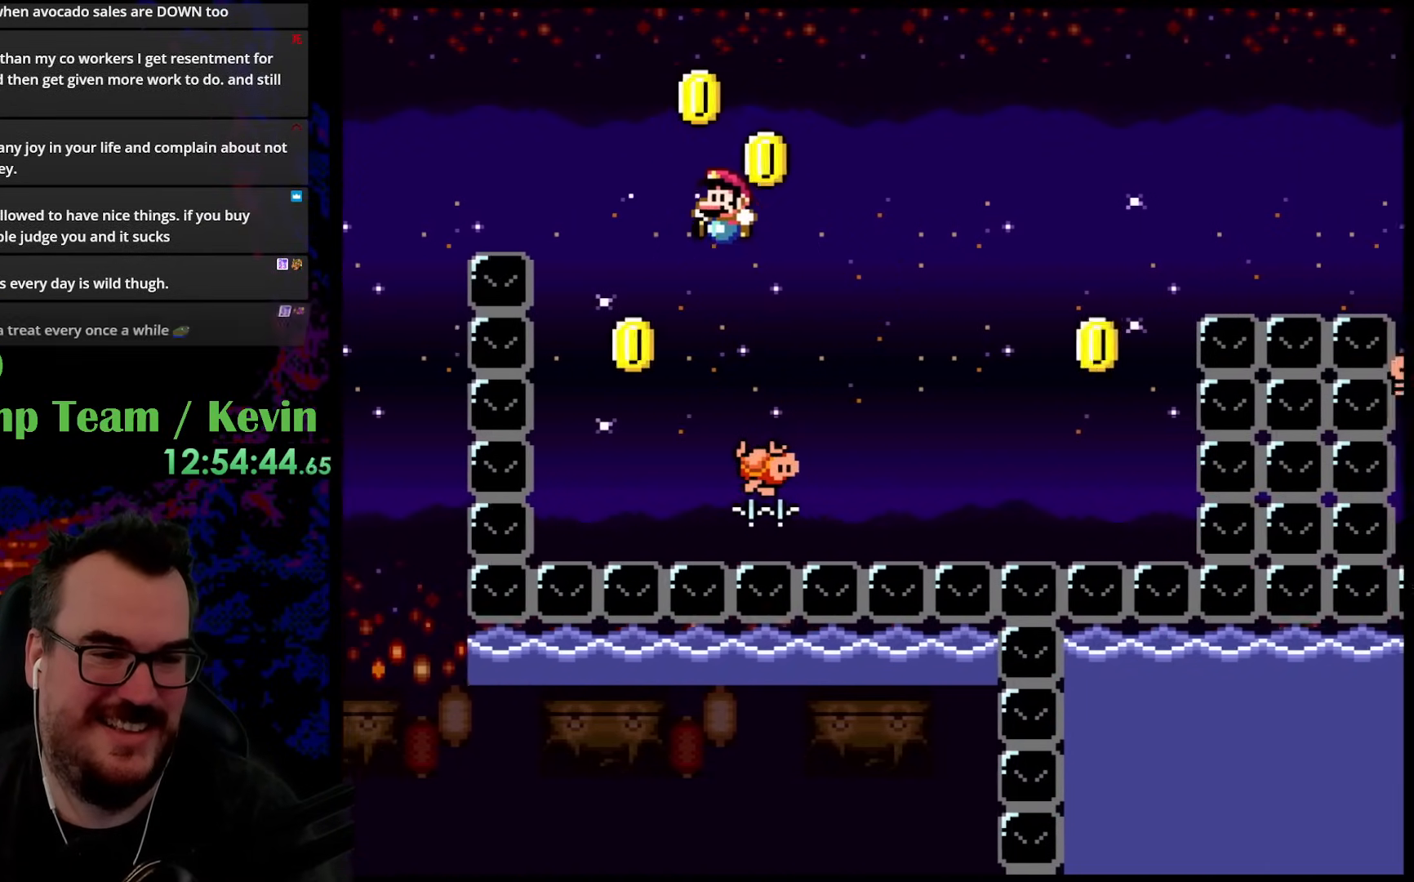
{"buttons": ["B", "Y", "DPAD_RIGHT"], "events": [[133, "B", "up"], [133, "DPAD_RIGHT", "down"], [233, "B", "down"], [317, "DPAD_RIGHT", "up"], [333, "DPAD_RIGHT", "down"]]}
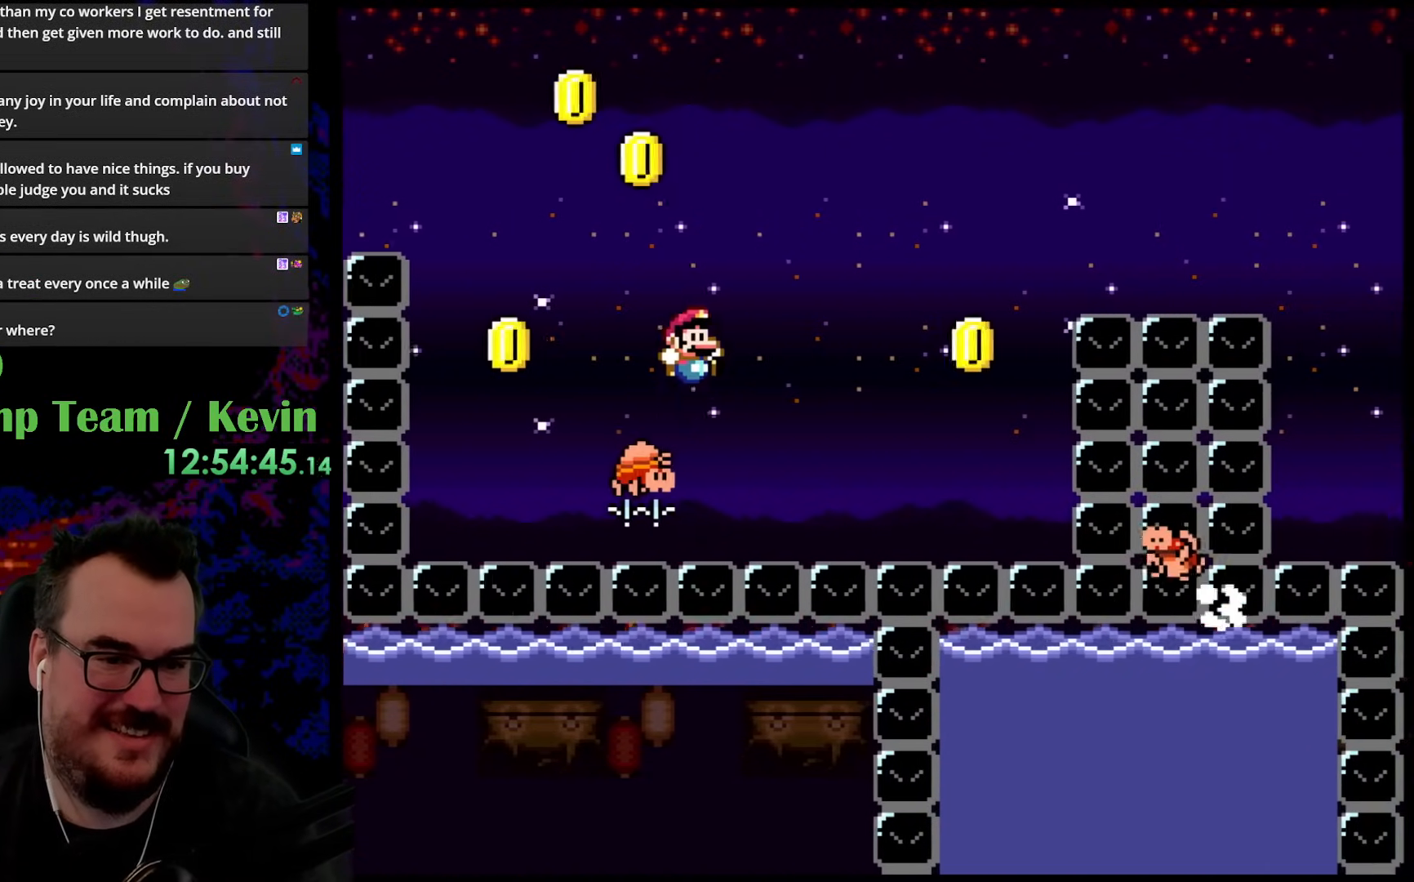
{"buttons": ["B", "Y", "DPAD_RIGHT"], "events": []}
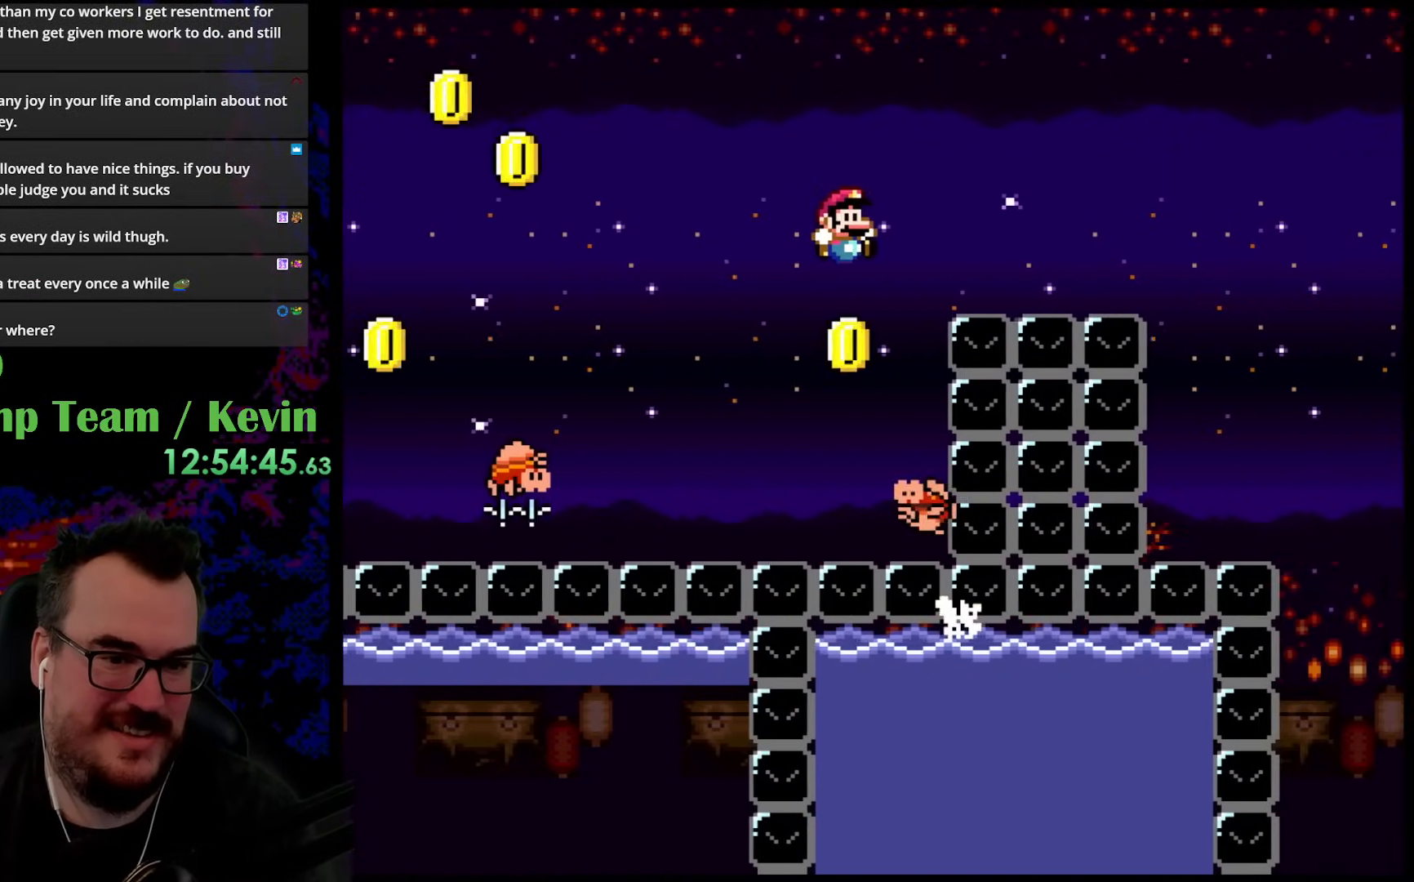
{"buttons": ["B", "Y", "DPAD_RIGHT"], "events": [[50, "DPAD_LEFT", "down"], [50, "DPAD_RIGHT", "up"], [150, "DPAD_DOWN", "down"], [183, "DPAD_DOWN", "up"], [183, "DPAD_LEFT", "up"], [183, "DPAD_RIGHT", "down"]]}
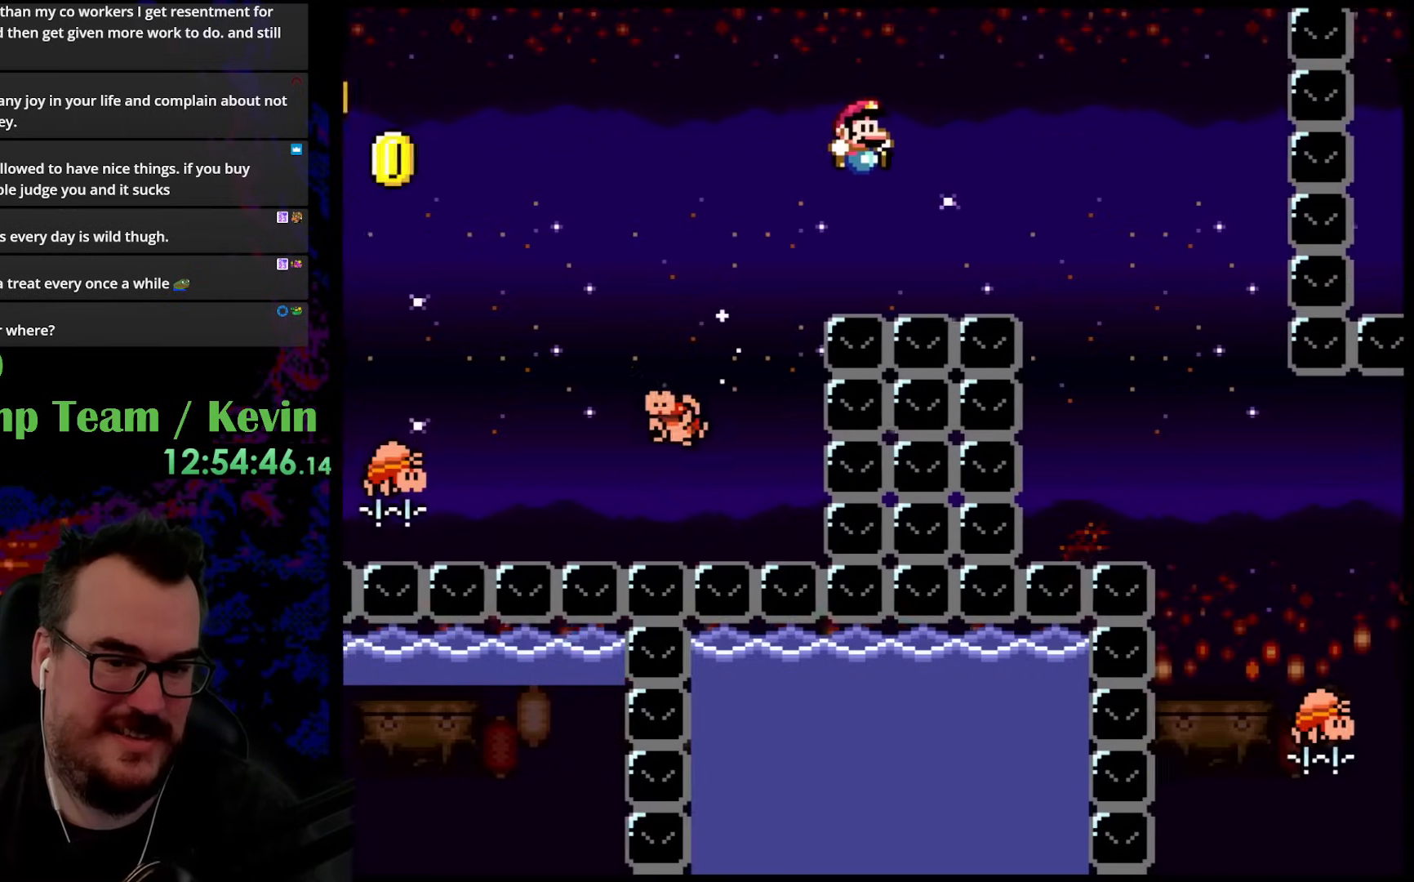
{"buttons": ["B", "Y", "DPAD_RIGHT"], "events": []}
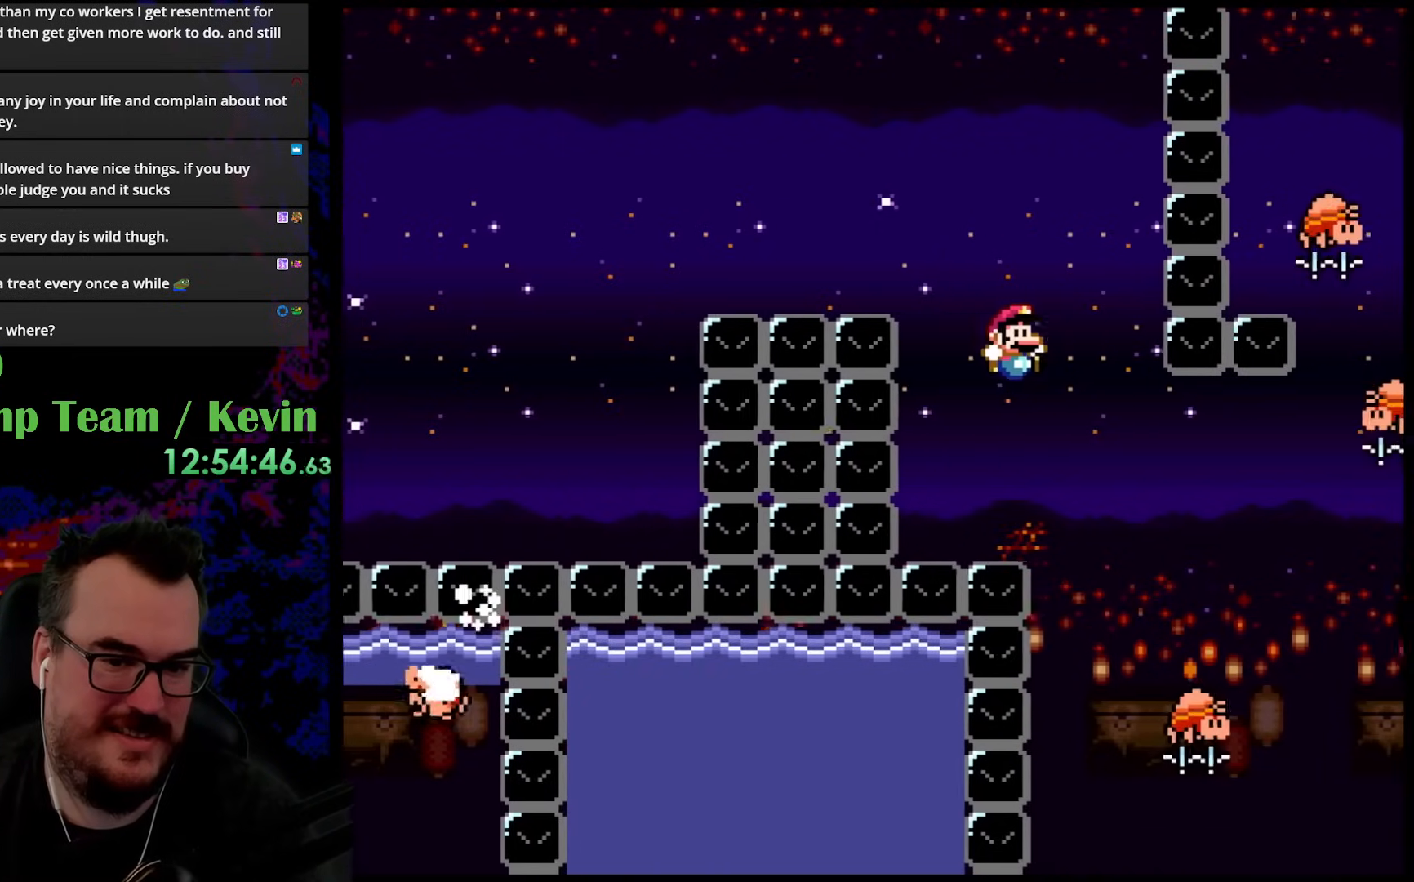
{"buttons": ["B", "Y", "DPAD_LEFT"], "events": [[300, "DPAD_DOWN", "down"], [350, "DPAD_DOWN", "up"], [350, "DPAD_LEFT", "down"], [350, "DPAD_RIGHT", "up"]]}
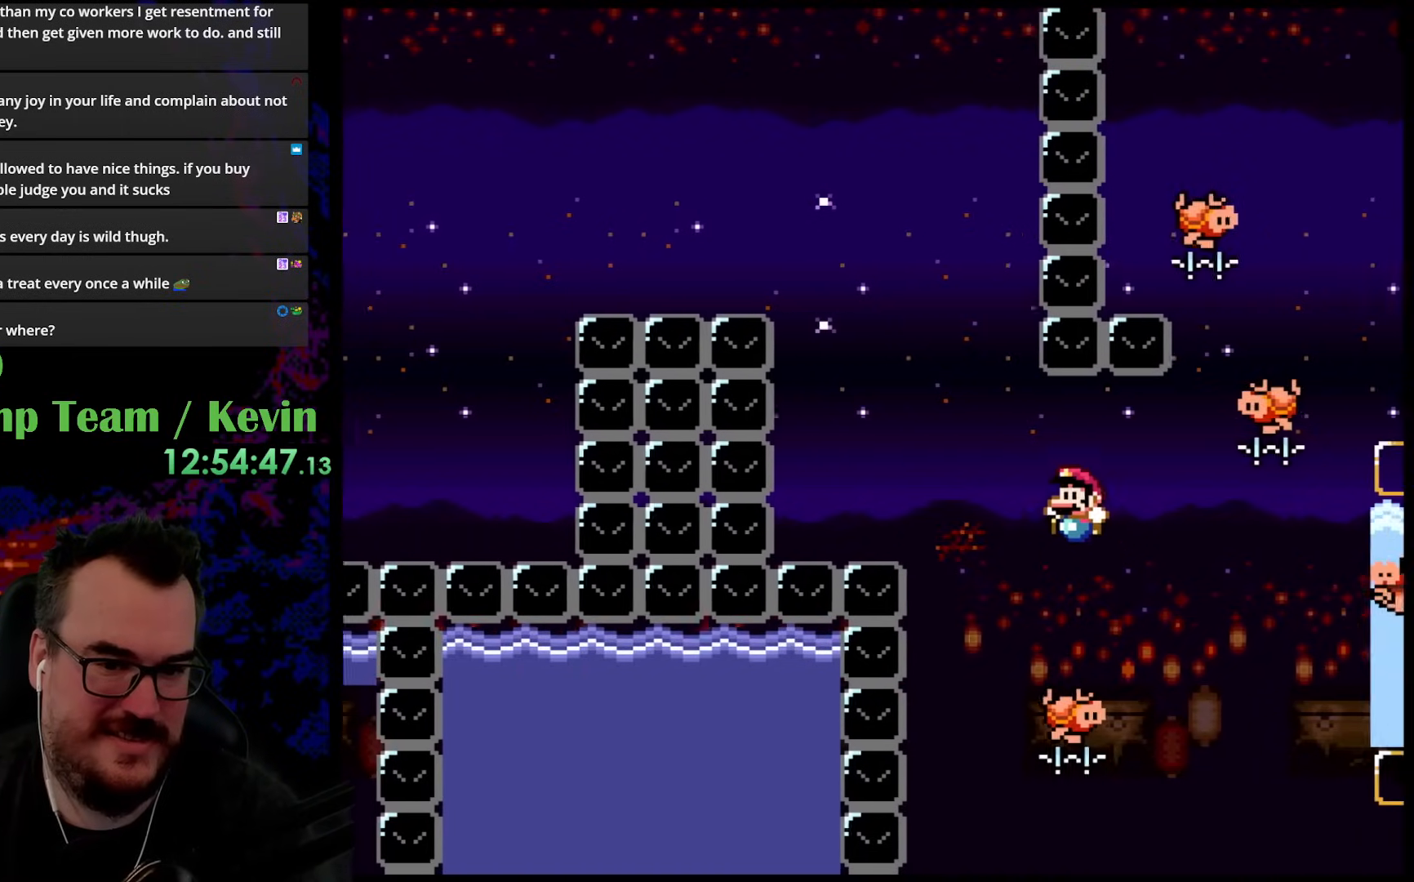
{"buttons": ["B", "Y", "DPAD_RIGHT"], "events": [[17, "B", "up"], [100, "DPAD_LEFT", "up"], [183, "DPAD_RIGHT", "down"], [250, "B", "down"]]}
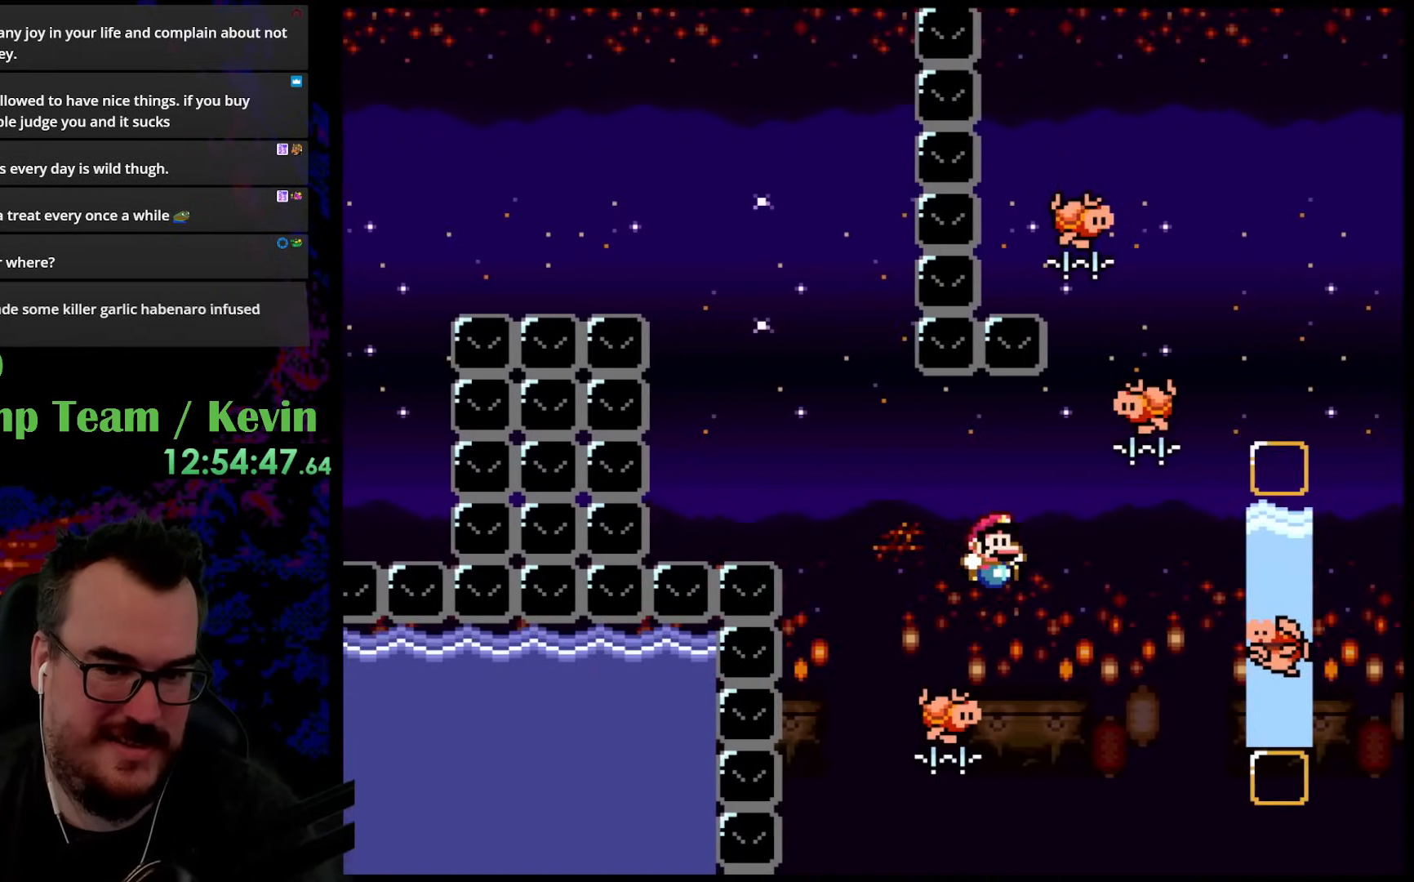
{"buttons": ["B", "Y", "DPAD_RIGHT"], "events": [[83, "B", "up"], [200, "B", "down"]]}
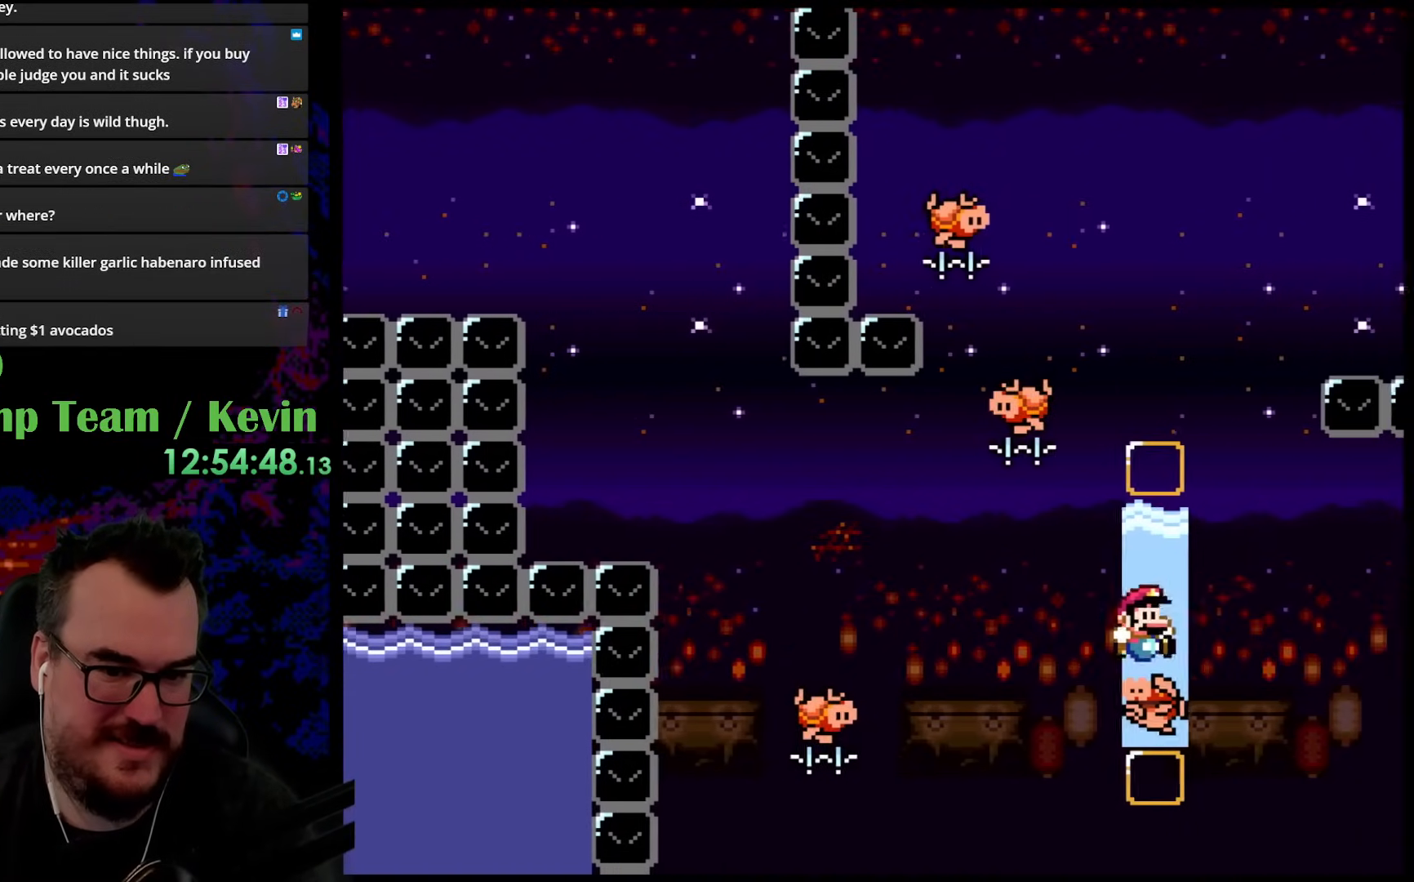
{"buttons": ["Y", "DPAD_RIGHT"], "events": [[33, "DPAD_DOWN", "down"], [67, "DPAD_LEFT", "down"], [67, "DPAD_RIGHT", "up"], [83, "DPAD_DOWN", "up"], [233, "DPAD_LEFT", "up"], [383, "B", "up"], [383, "DPAD_RIGHT", "down"]]}
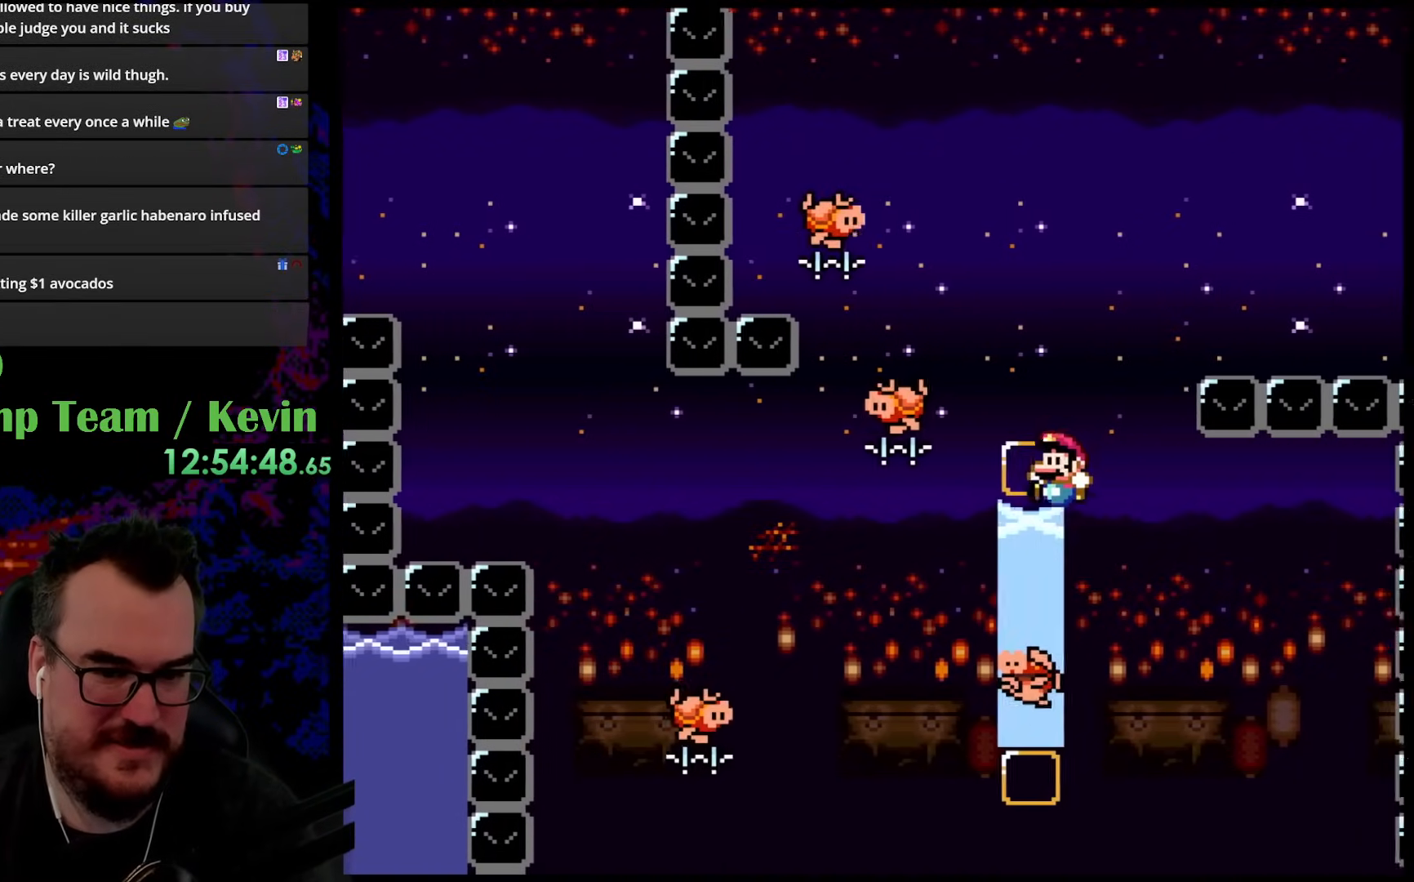
{"buttons": ["Y", "DPAD_LEFT"], "events": [[17, "DPAD_DOWN", "down"], [17, "DPAD_RIGHT", "up"], [33, "DPAD_LEFT", "down"], [50, "DPAD_DOWN", "up"], [100, "B", "down"], [217, "DPAD_LEFT", "up"], [267, "DPAD_RIGHT", "down"], [400, "B", "up"], [417, "DPAD_DOWN", "down"], [433, "DPAD_LEFT", "down"], [433, "DPAD_RIGHT", "up"], [450, "DPAD_DOWN", "up"]]}